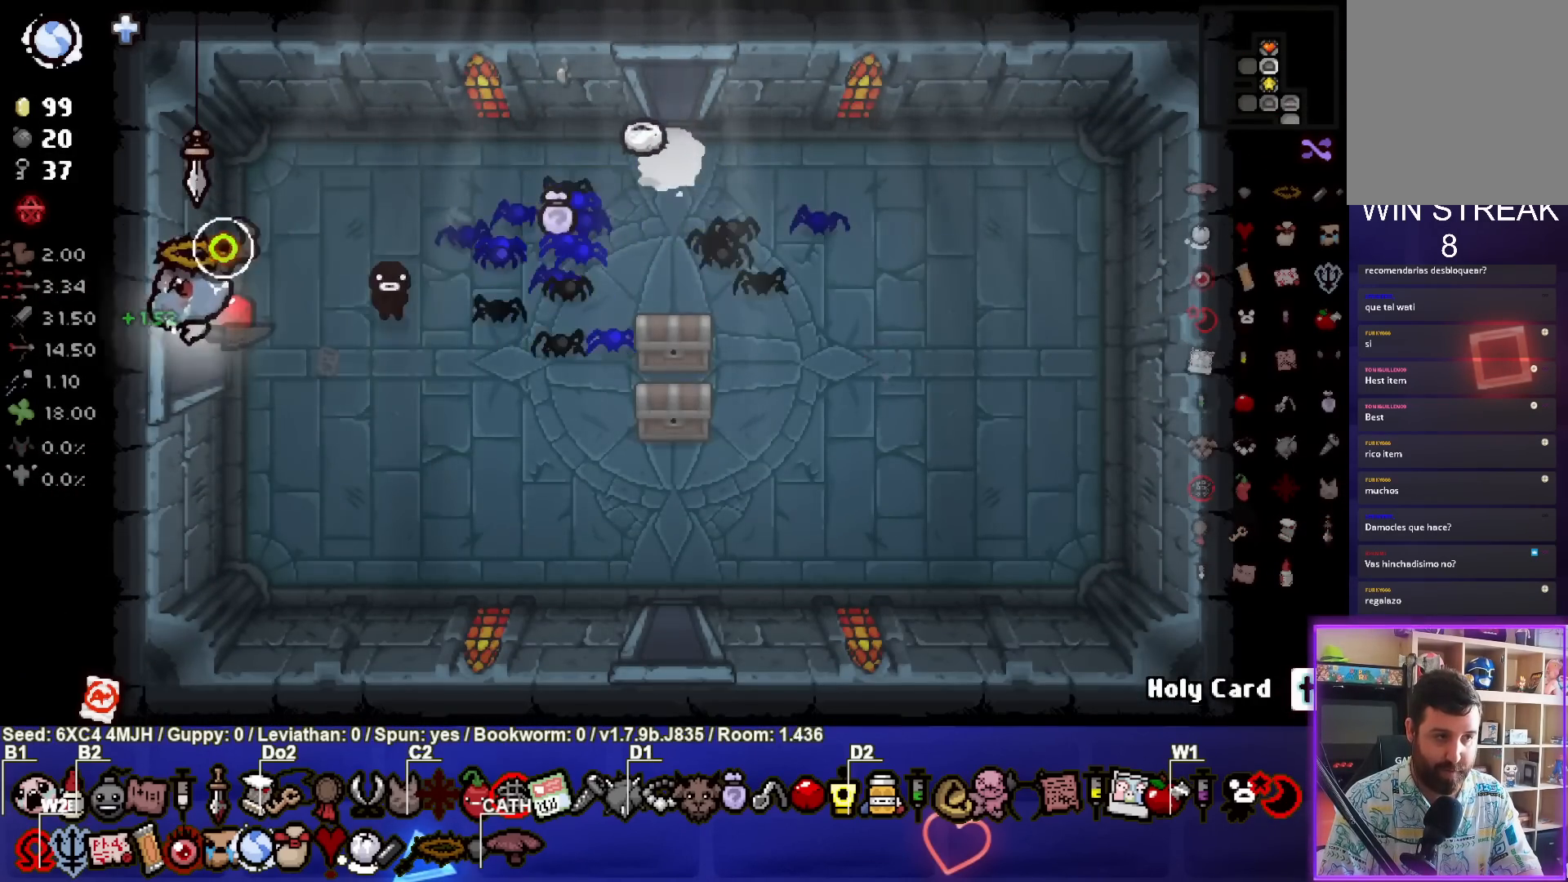
Gameplay with a controller (PlayStation layout); each line is a JSON object with the inputs held at the frame after it. "events" lists button and stick changes between this image and that frame as [ms after this image, input, new state], when the widget could be followed in between. Not read: L3 R3.
{"buttons": ["SQUARE"], "left_stick": "center", "right_stick": "center", "events": [[67, "left_stick", "center"], [200, "SQUARE", "down"]]}
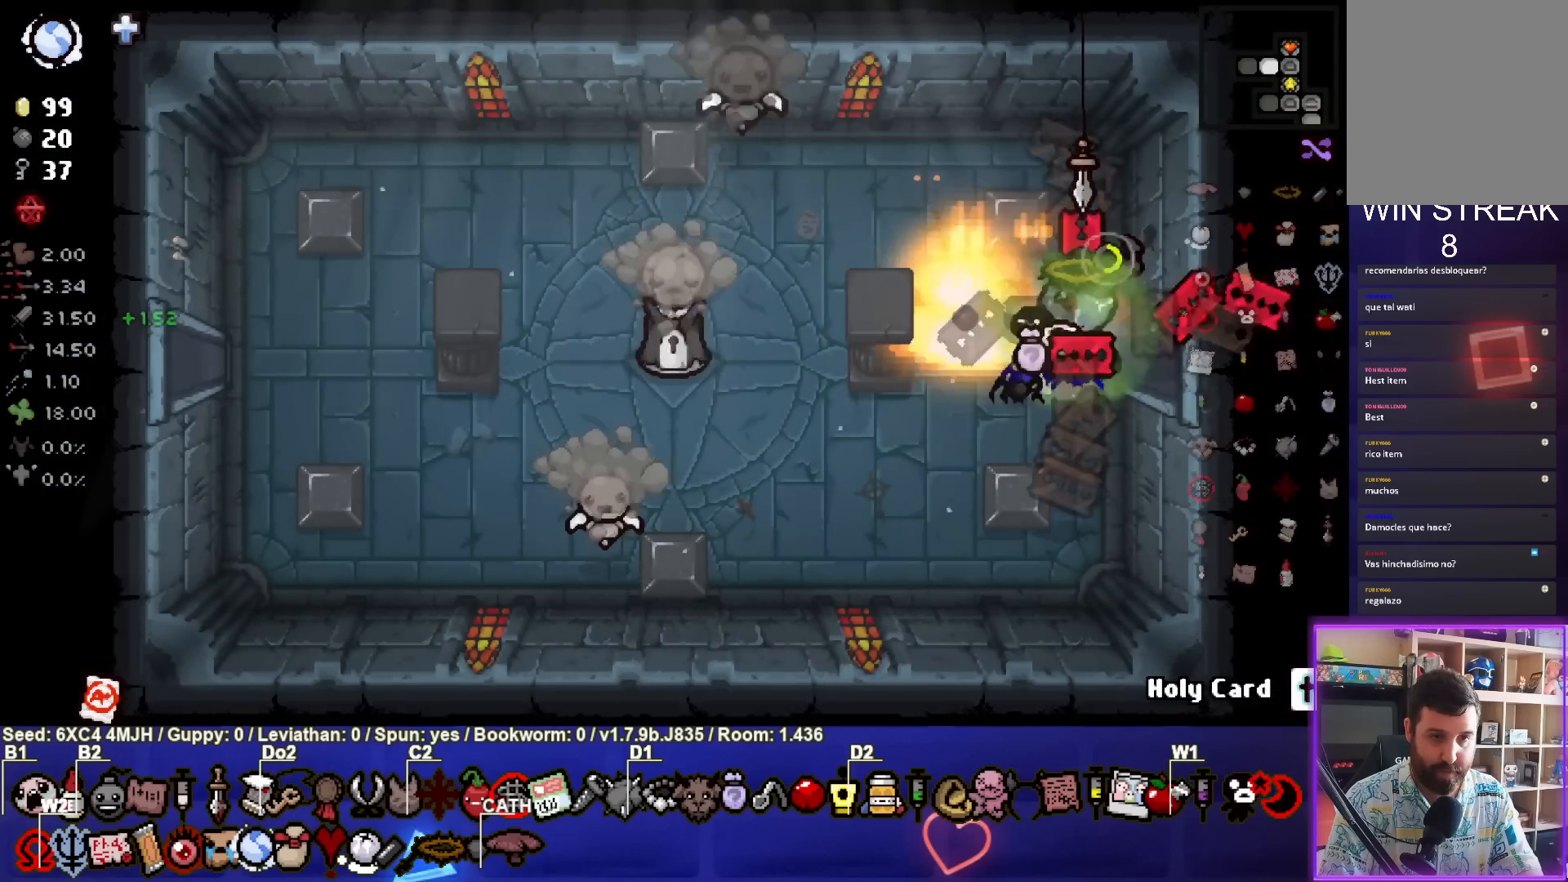
{"buttons": ["SQUARE"], "left_stick": "center", "right_stick": "center", "events": [[117, "left_stick", "down-left"], [450, "left_stick", "center"]]}
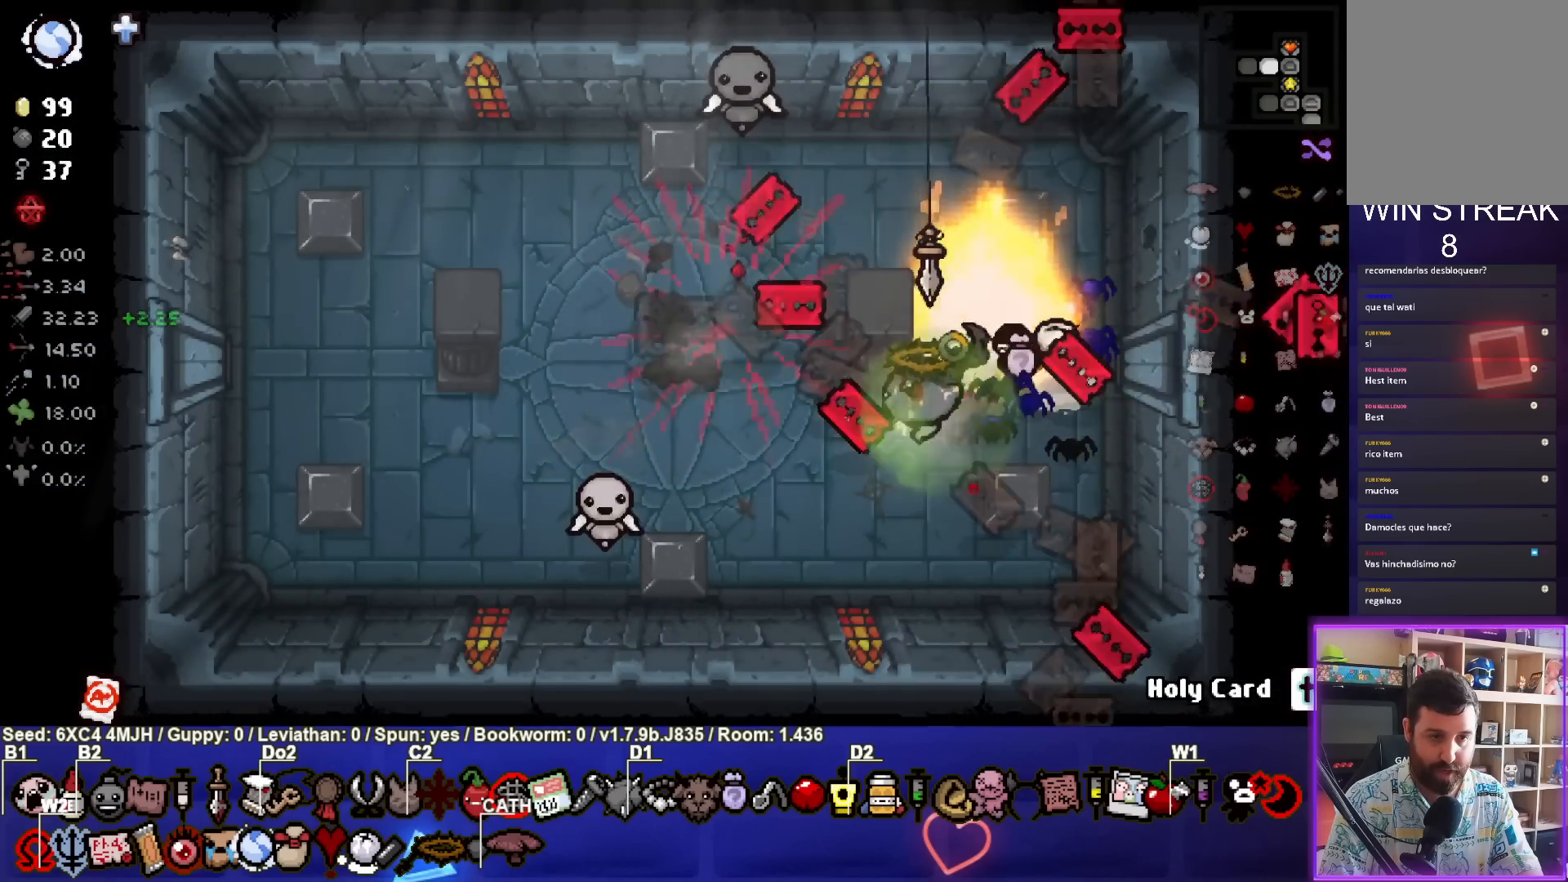
{"buttons": ["SQUARE"], "left_stick": "center", "right_stick": "center", "events": [[17, "left_stick", "down-right"], [117, "left_stick", "right"], [217, "left_stick", "up-right"], [350, "SQUARE", "up"], [417, "SQUARE", "down"], [450, "left_stick", "center"]]}
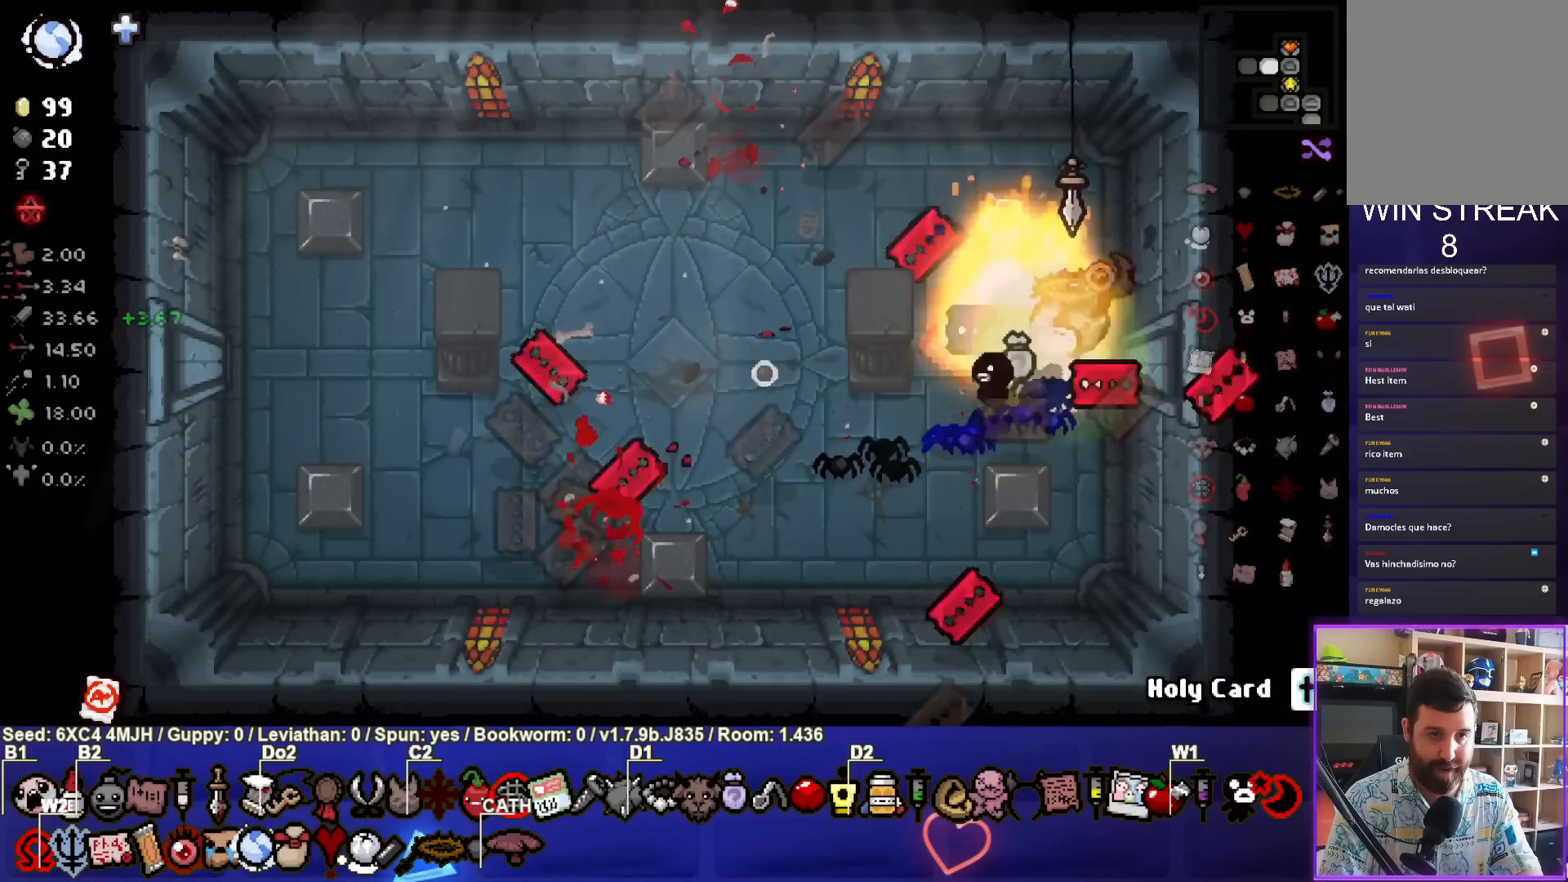
{"buttons": [], "left_stick": "up-left", "right_stick": "center", "events": [[50, "left_stick", "up"], [83, "SQUARE", "up"], [267, "left_stick", "up-left"], [367, "left_stick", "center"], [450, "left_stick", "up-left"]]}
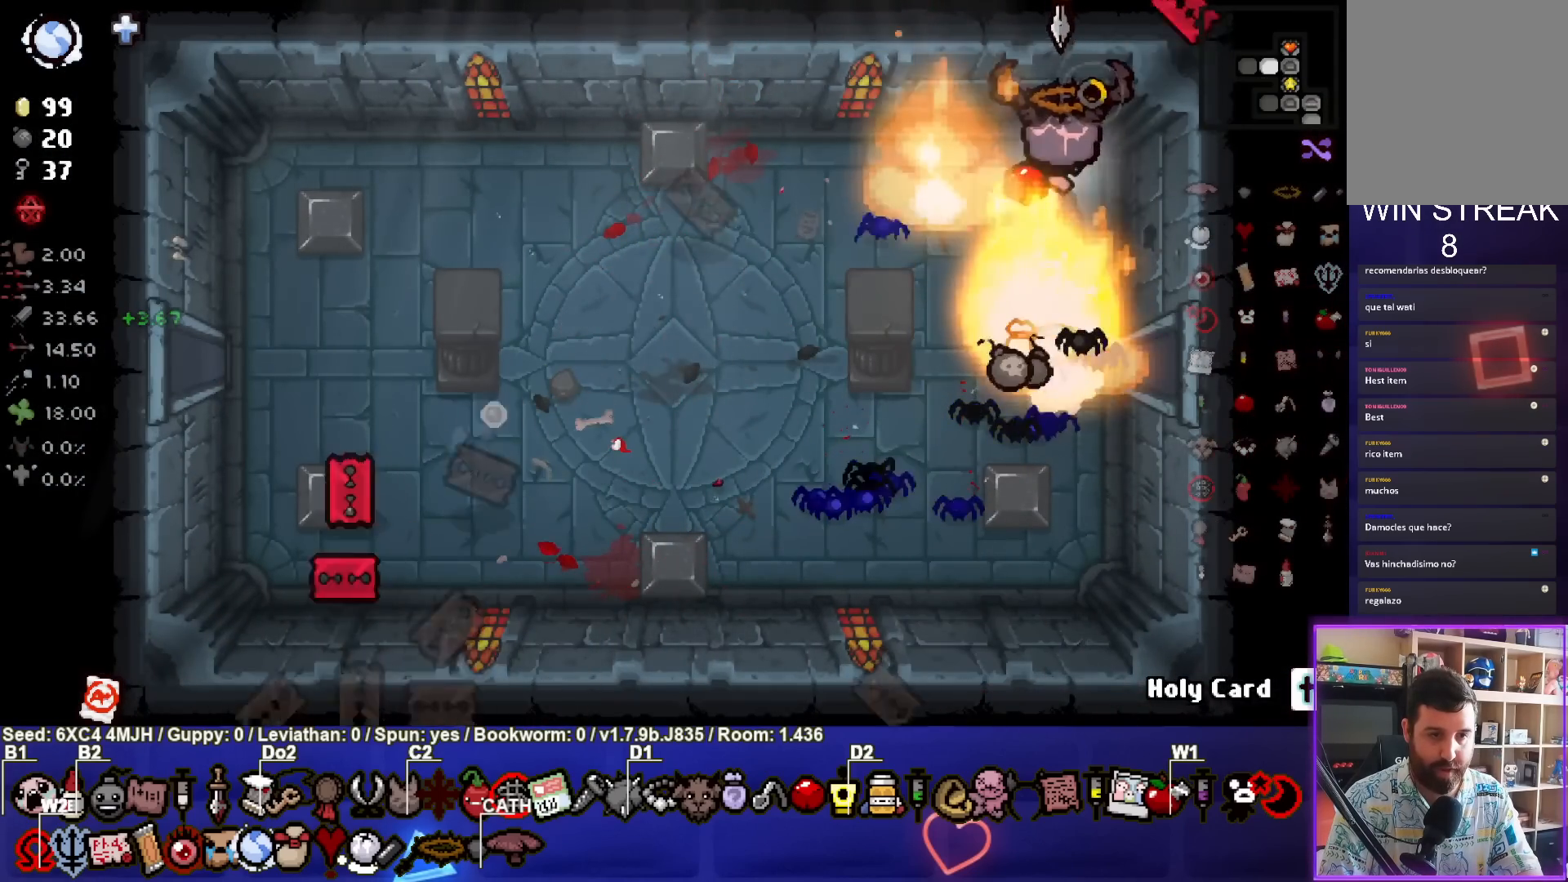
{"buttons": [], "left_stick": "down-left", "right_stick": "center", "events": [[117, "left_stick", "left"], [250, "left_stick", "down-left"]]}
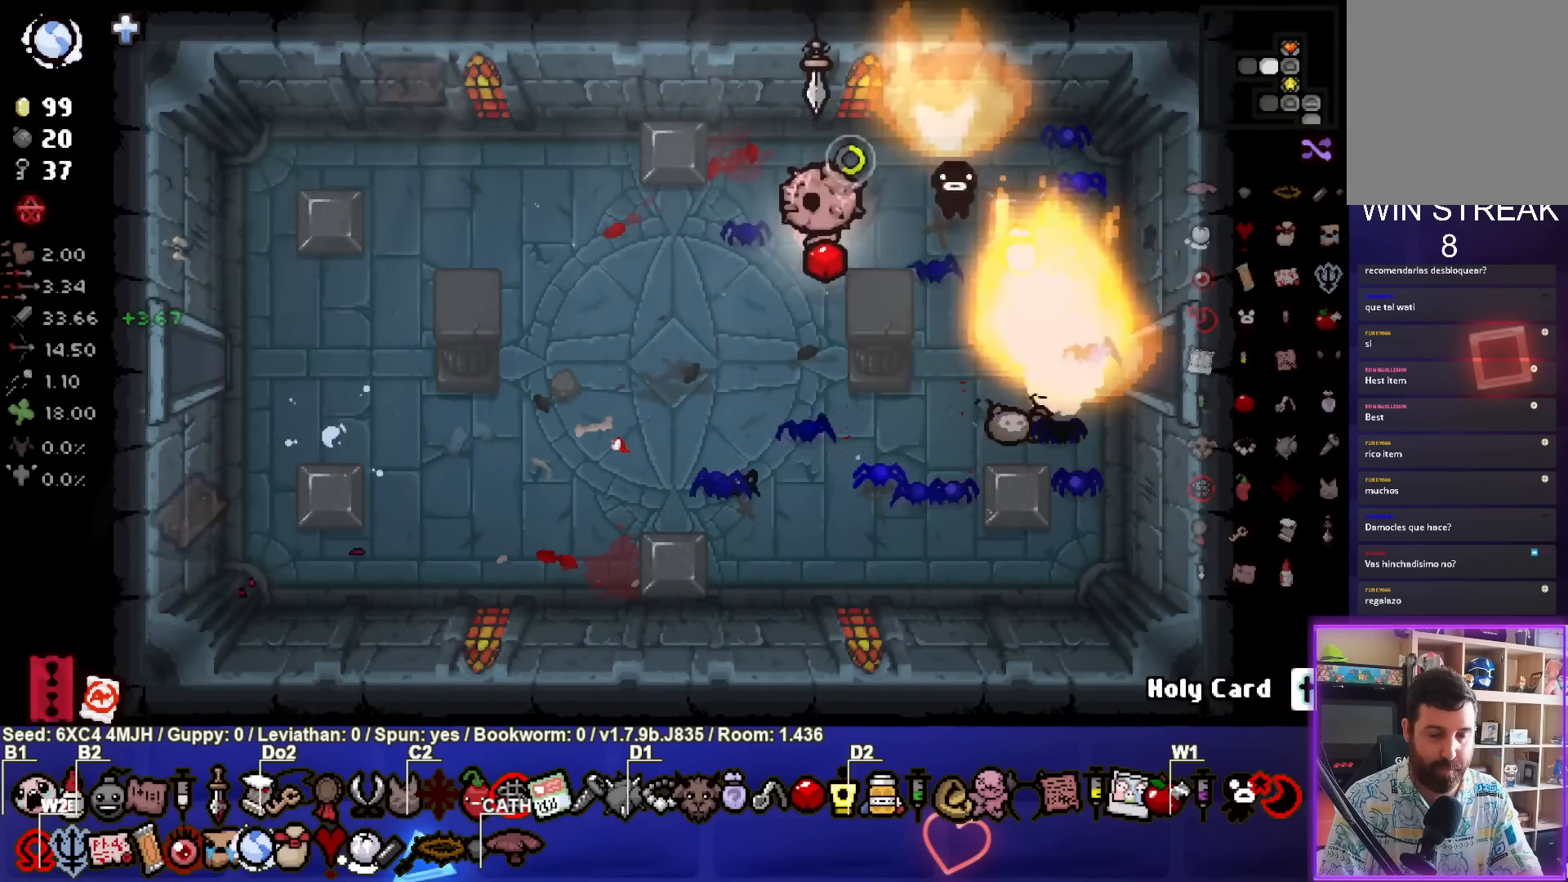
{"buttons": [], "left_stick": "left", "right_stick": "center", "events": [[50, "left_stick", "left"]]}
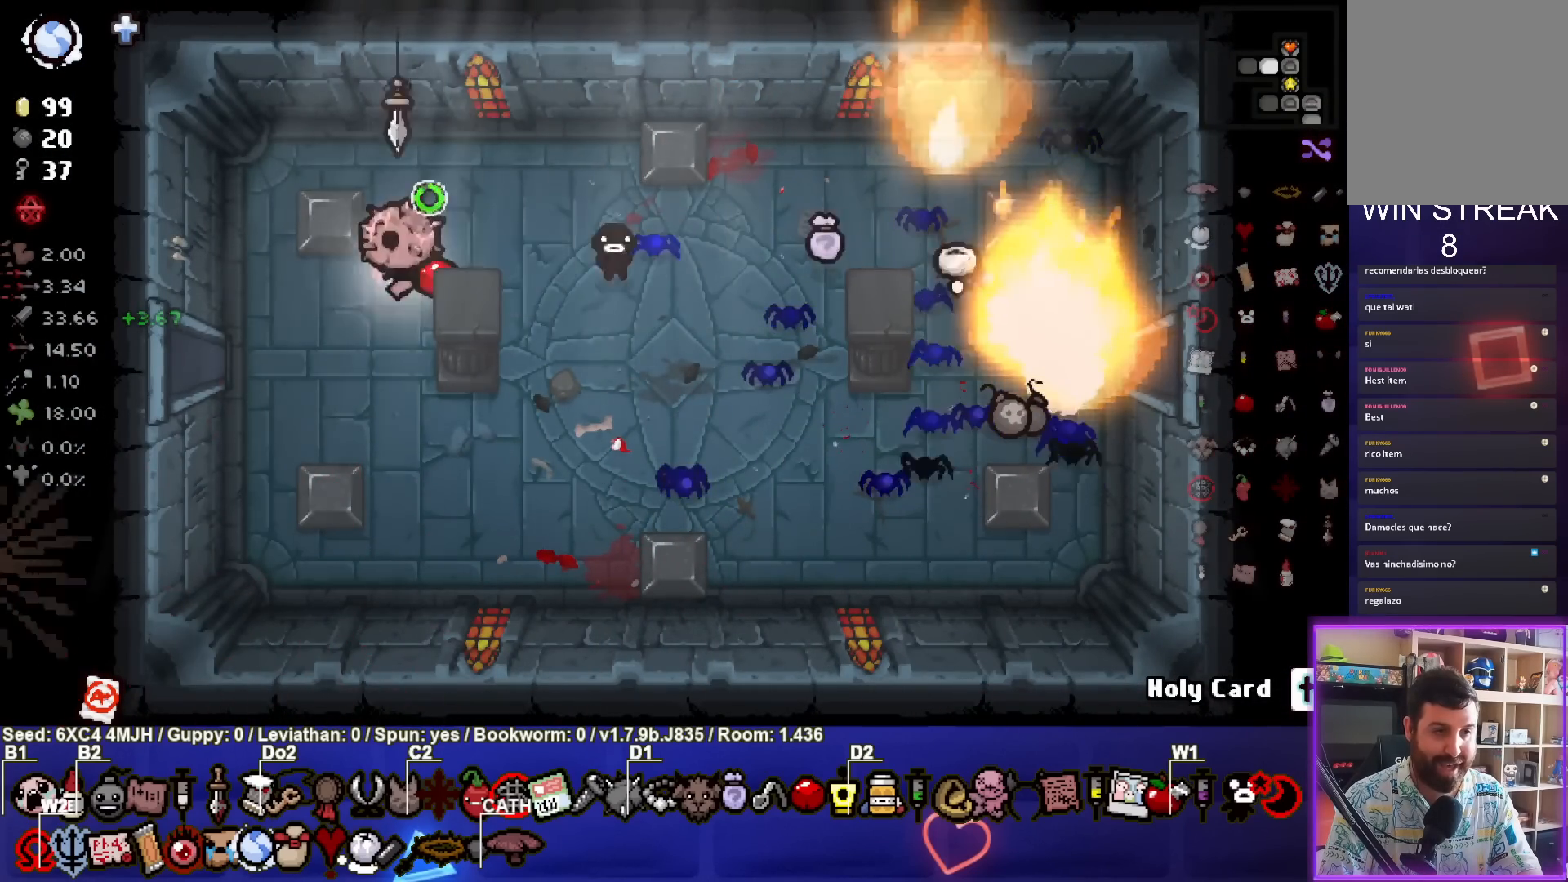
{"buttons": ["SQUARE"], "left_stick": "center", "right_stick": "center", "events": [[233, "left_stick", "up-left"], [417, "left_stick", "center"], [483, "SQUARE", "down"]]}
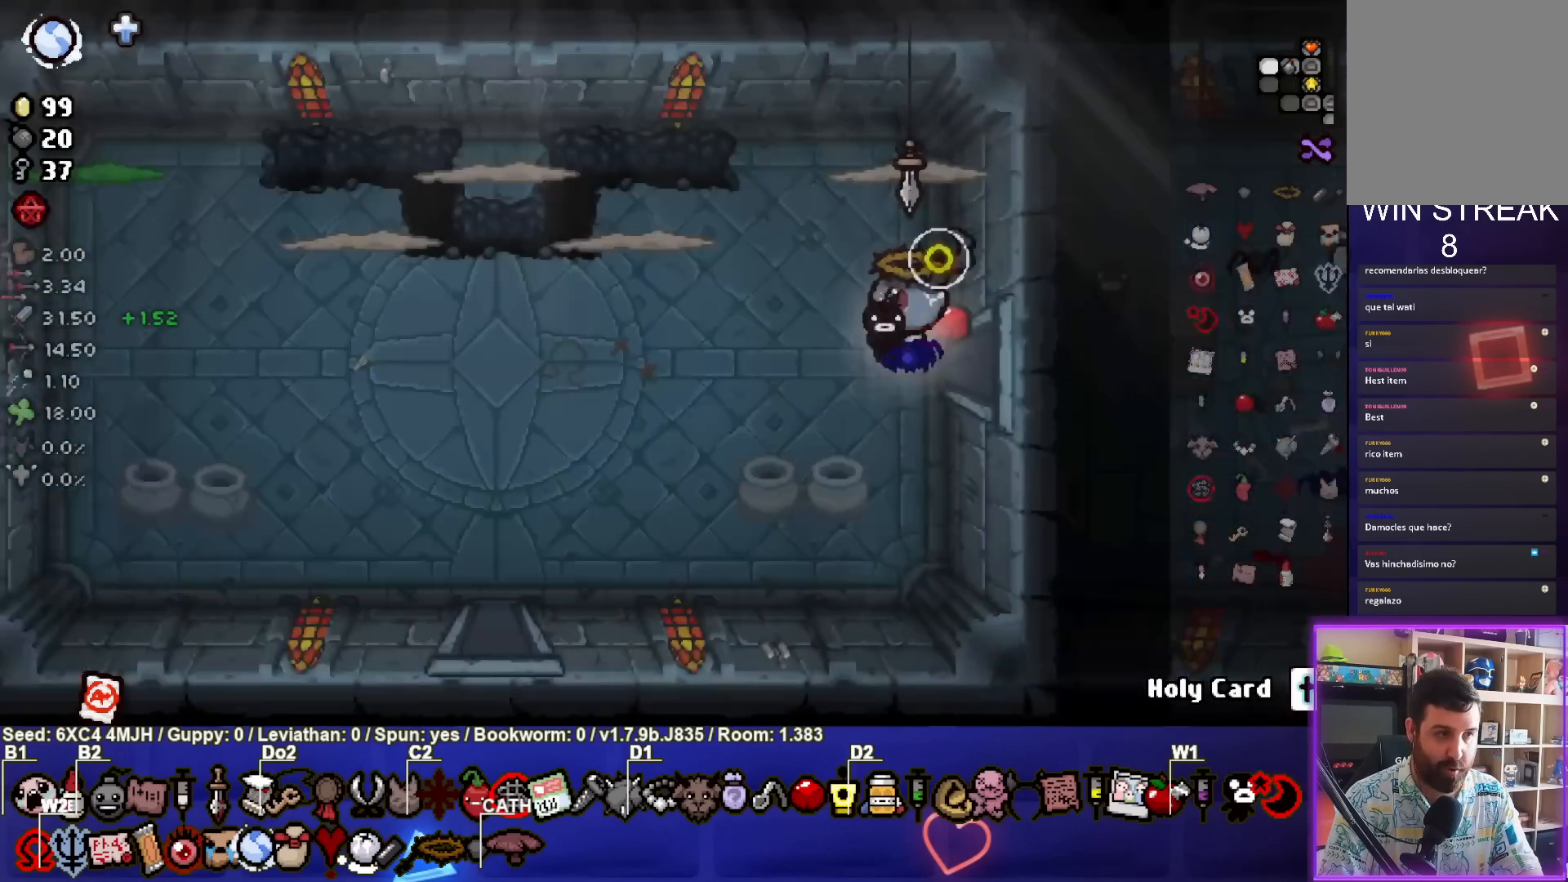
{"buttons": [], "left_stick": "left", "right_stick": "center", "events": [[383, "left_stick", "left"], [500, "SQUARE", "up"]]}
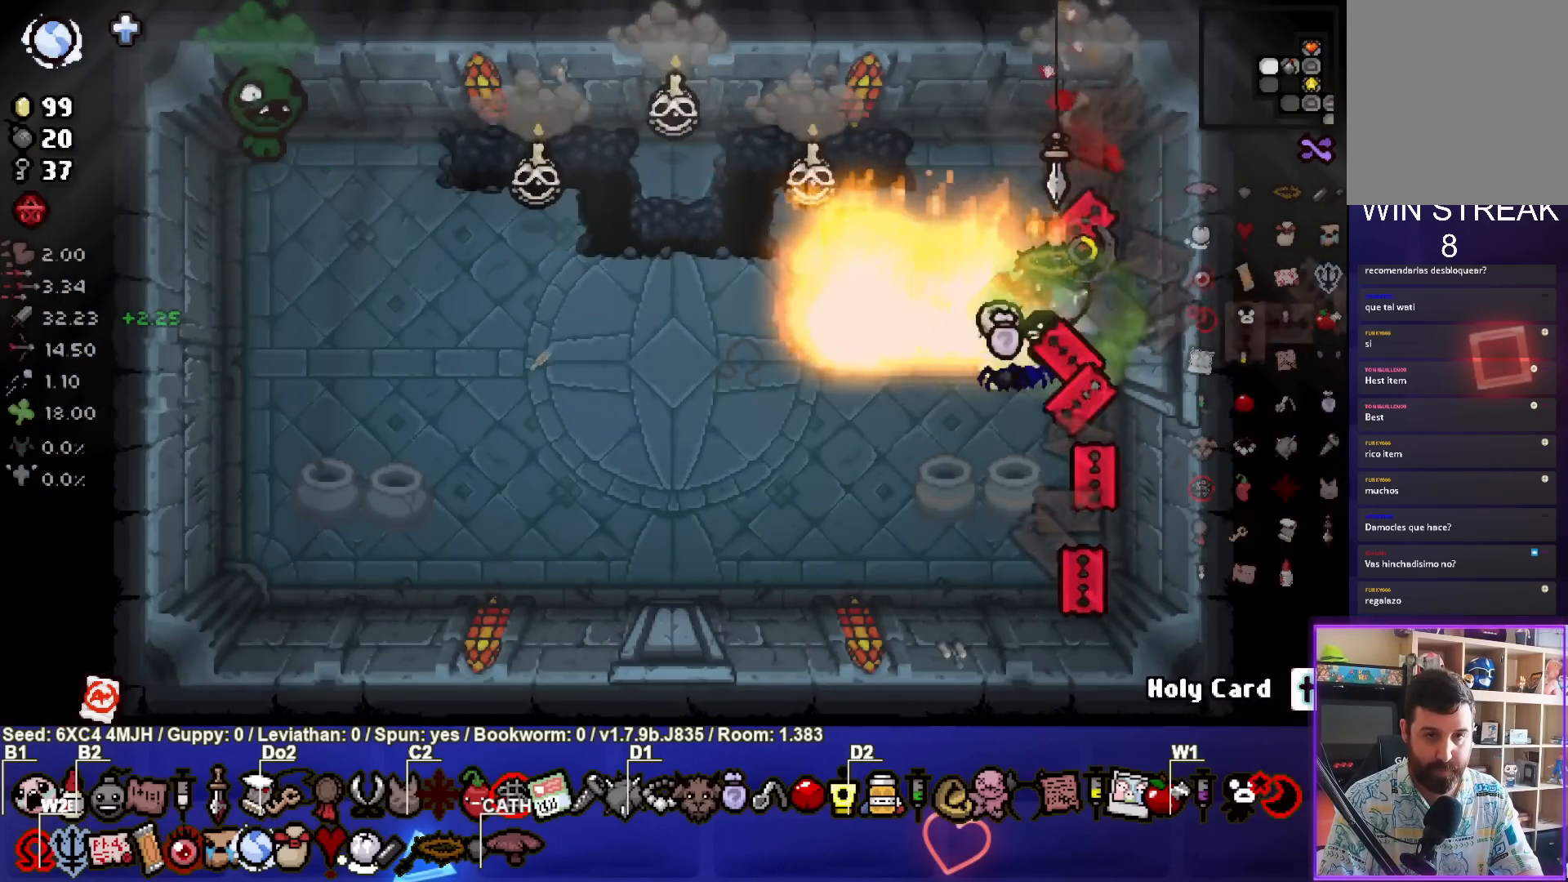
{"buttons": ["TRIANGLE"], "left_stick": "left", "right_stick": "center", "events": [[17, "TRIANGLE", "down"]]}
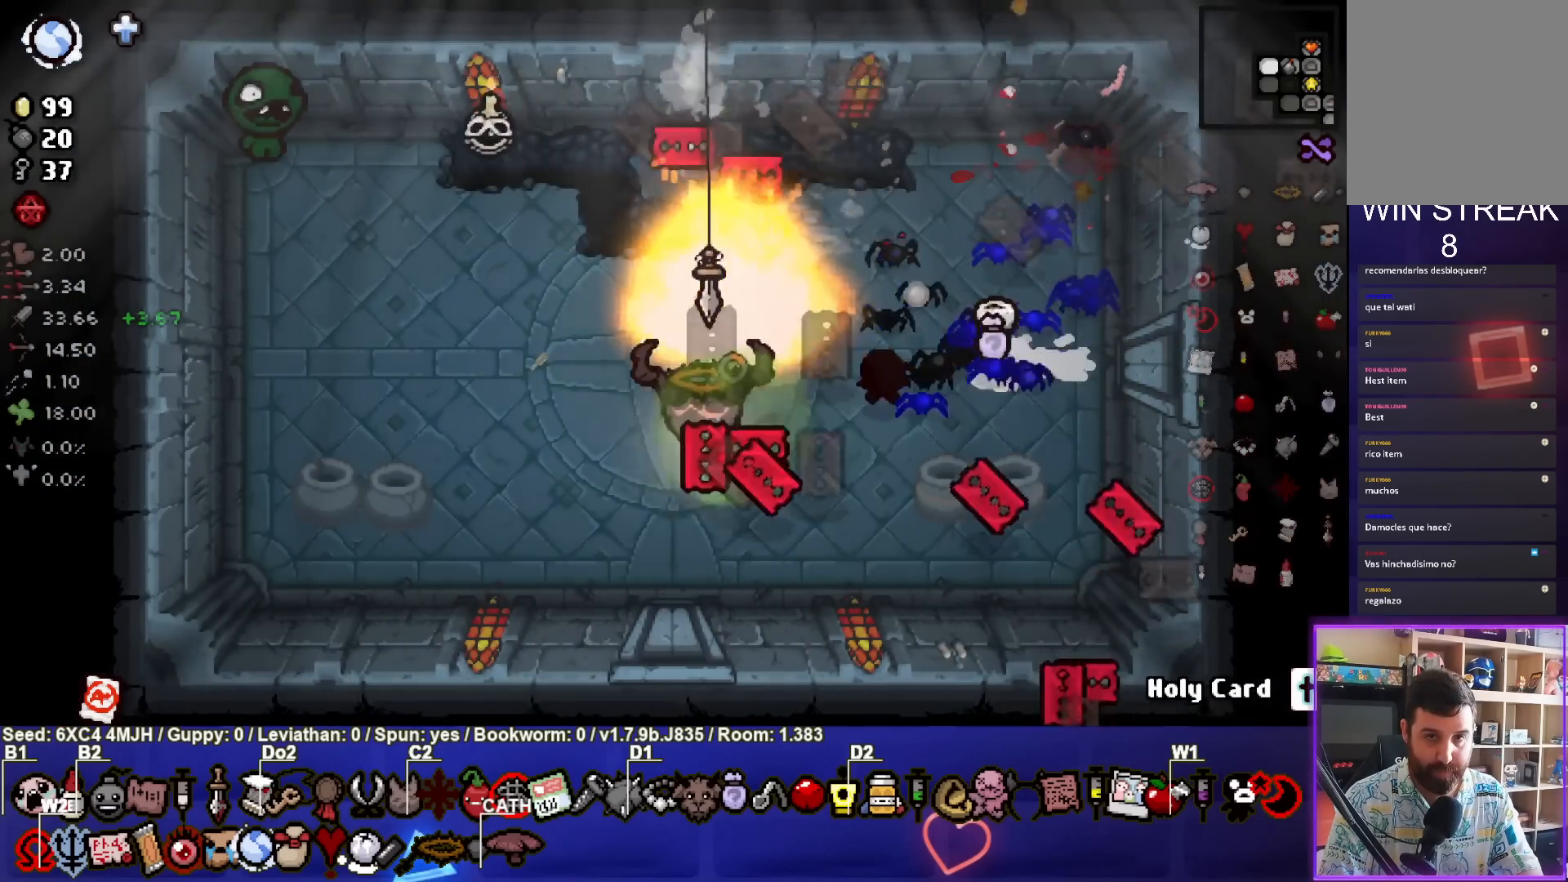
{"buttons": ["TRIANGLE"], "left_stick": "right", "right_stick": "center", "events": [[350, "left_stick", "center"], [467, "left_stick", "right"]]}
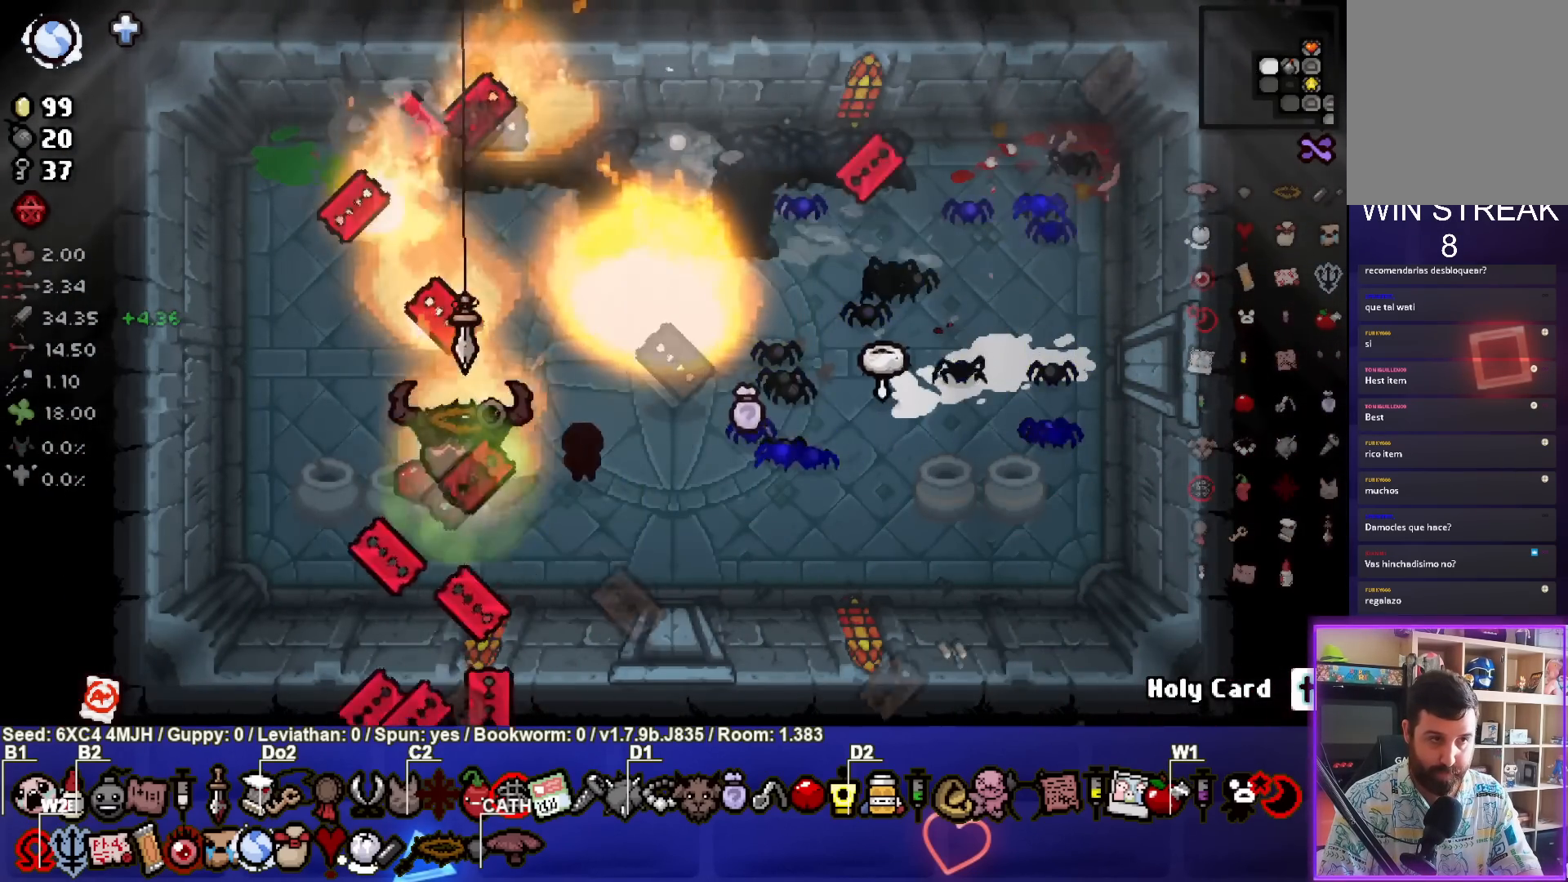
{"buttons": [], "left_stick": "center", "right_stick": "center", "events": [[217, "left_stick", "center"], [350, "left_stick", "right"], [367, "TRIANGLE", "up"], [500, "left_stick", "center"]]}
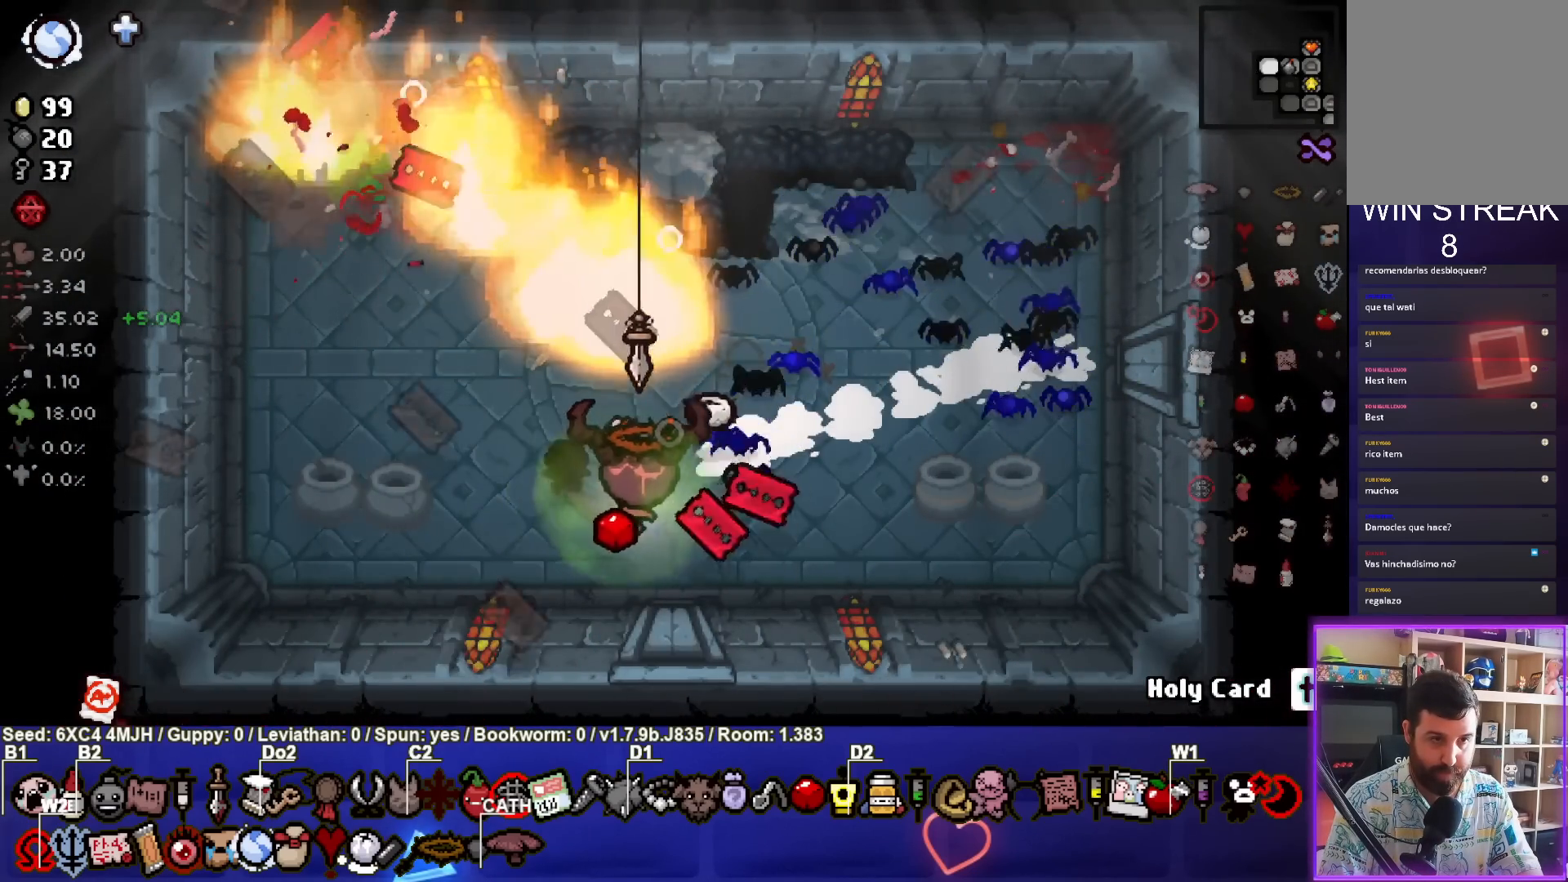
{"buttons": [], "left_stick": "center", "right_stick": "center", "events": [[67, "left_stick", "down"], [400, "left_stick", "center"]]}
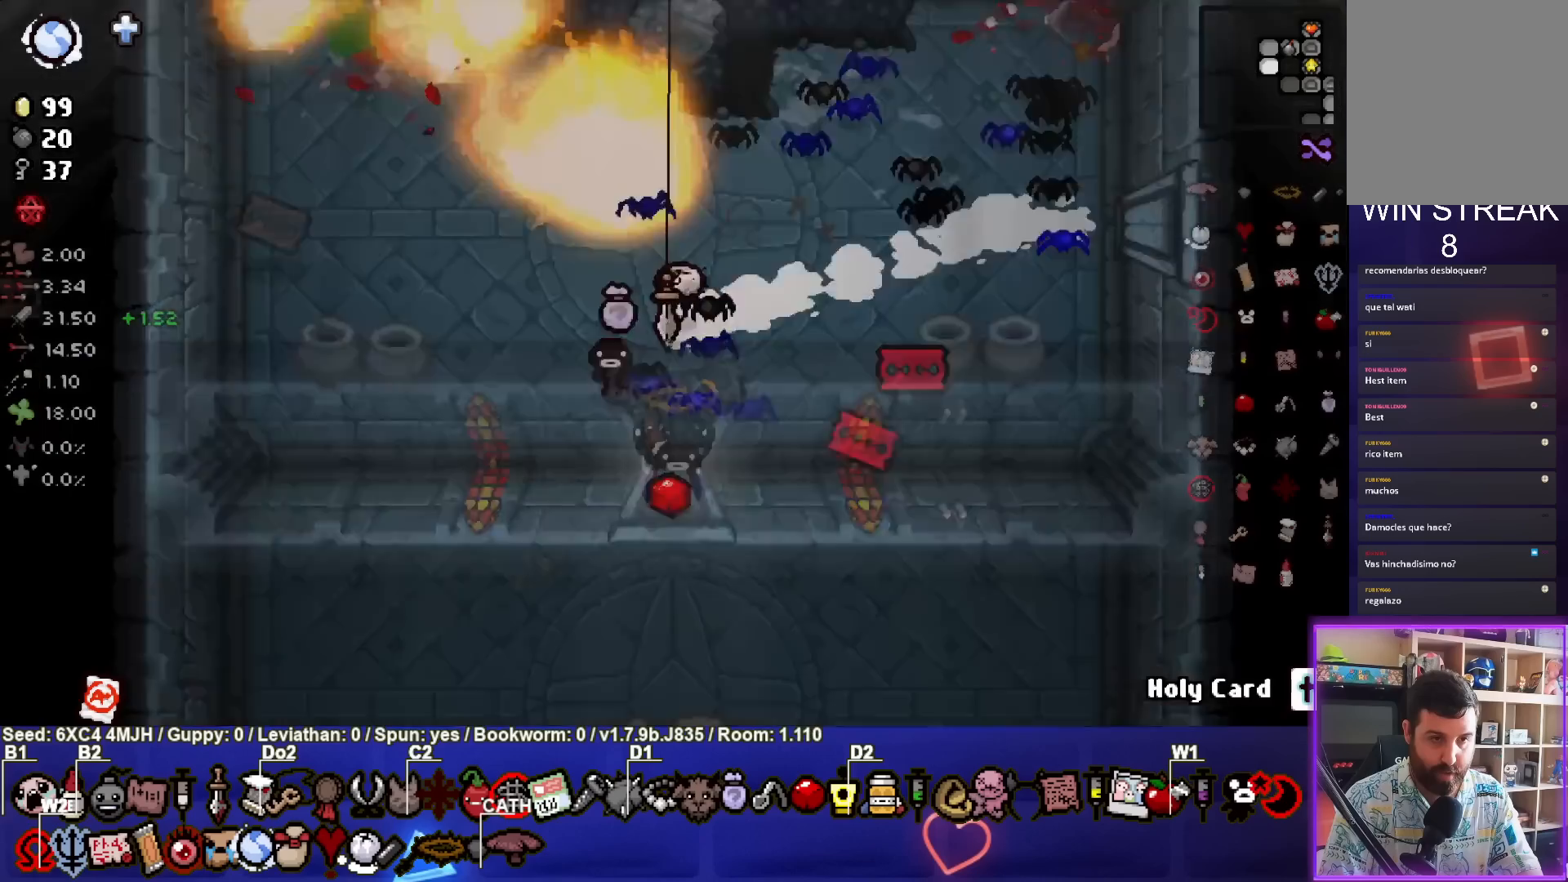
{"buttons": ["CROSS"], "left_stick": "left", "right_stick": "center", "events": [[17, "CROSS", "down"], [417, "left_stick", "left"]]}
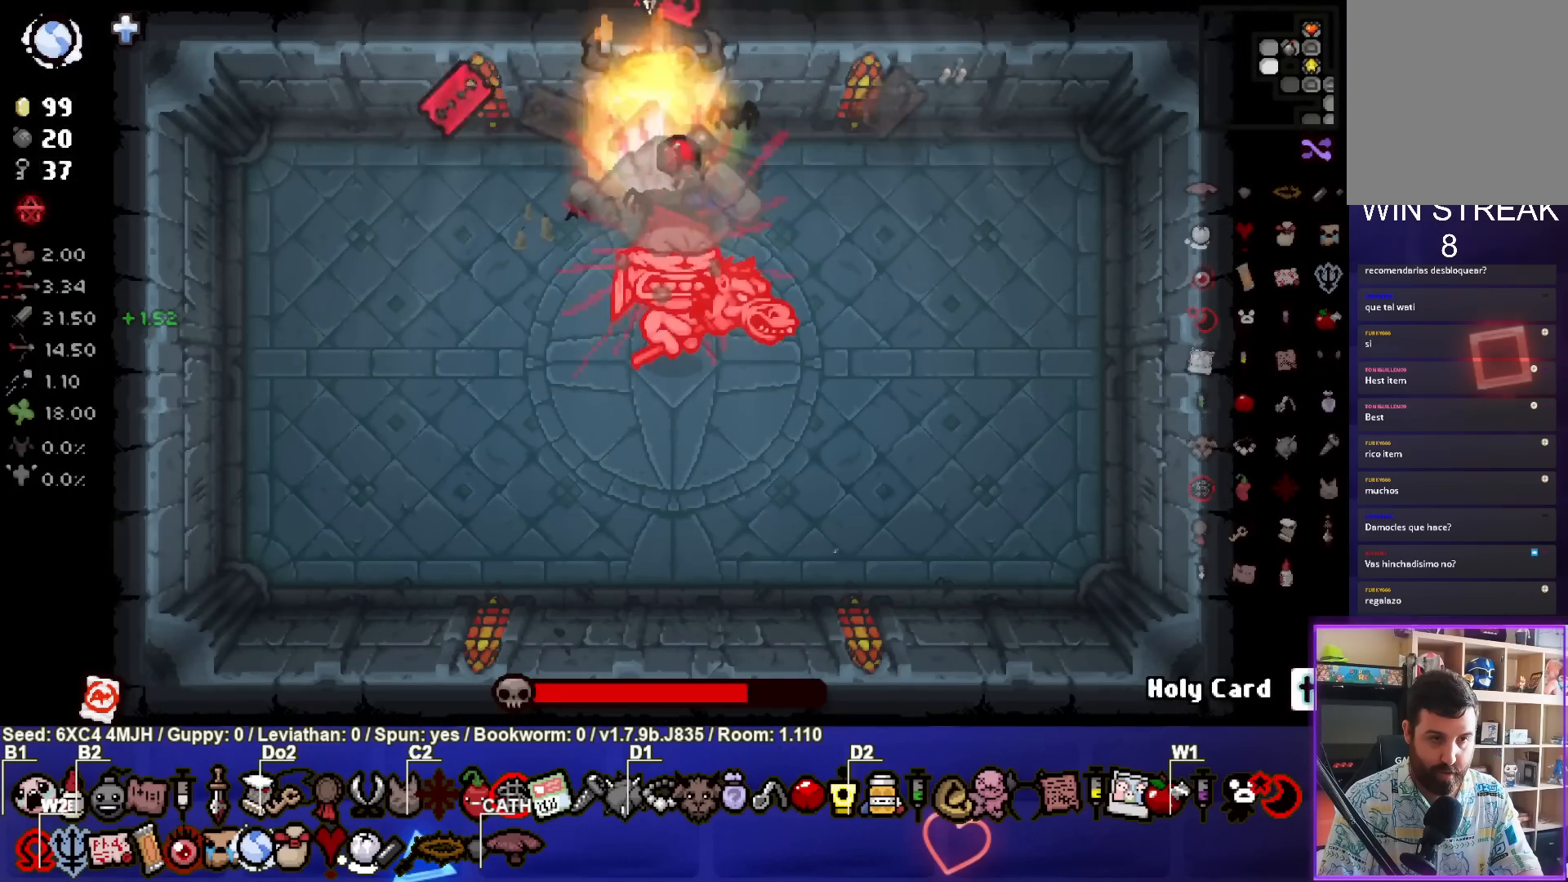
{"buttons": ["CROSS"], "left_stick": "center", "right_stick": "center", "events": [[17, "left_stick", "center"], [317, "left_stick", "right"], [483, "left_stick", "center"]]}
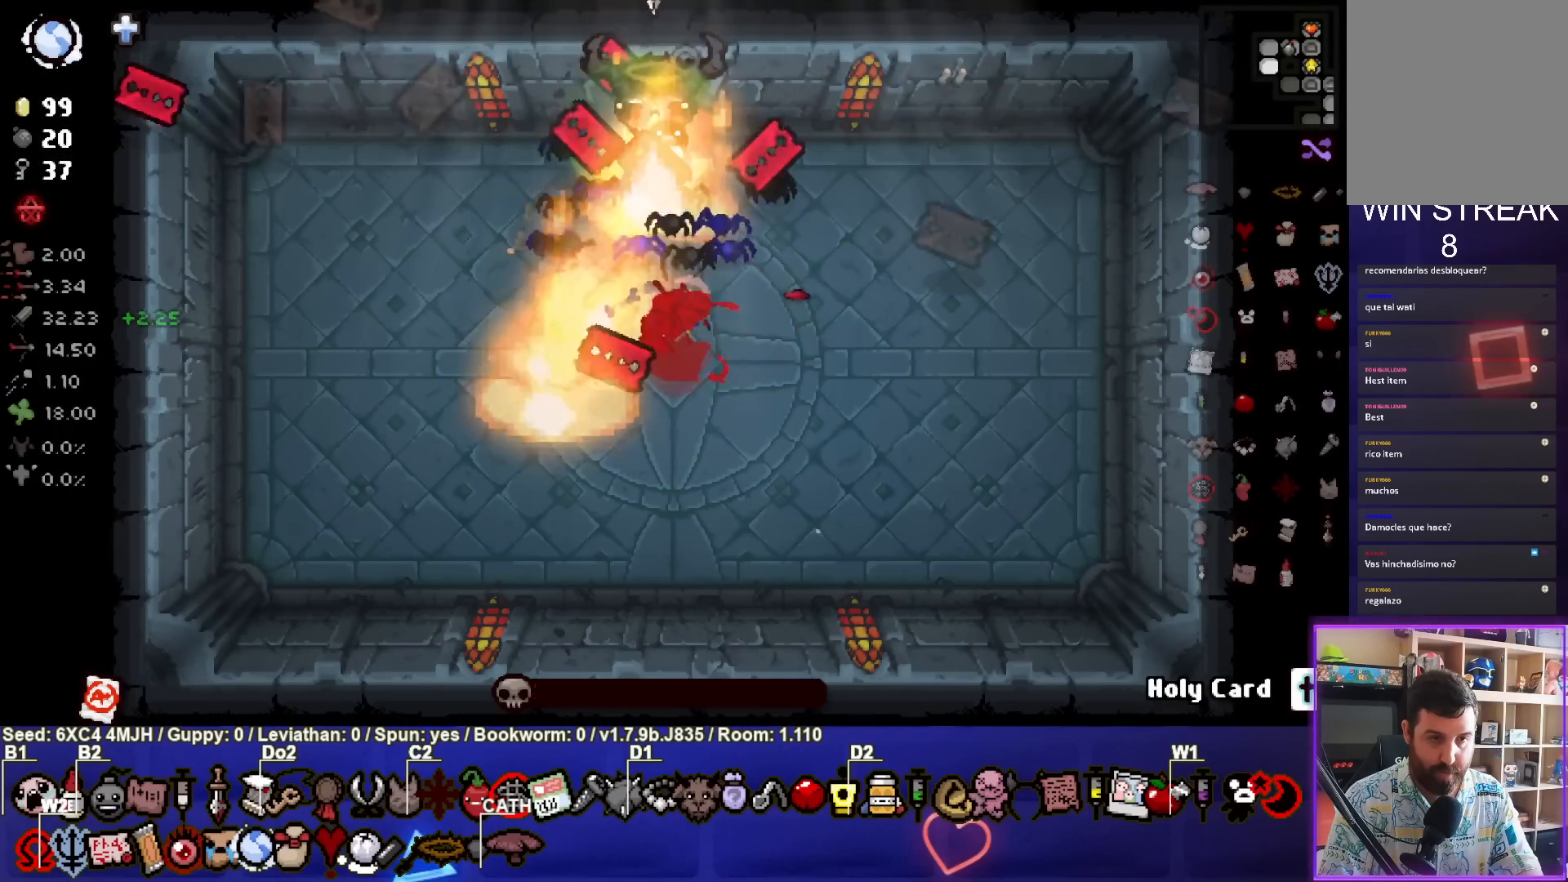
{"buttons": [], "left_stick": "up", "right_stick": "center", "events": [[50, "left_stick", "up"], [100, "left_stick", "center"], [300, "left_stick", "up-left"], [350, "CROSS", "up"], [417, "left_stick", "up"]]}
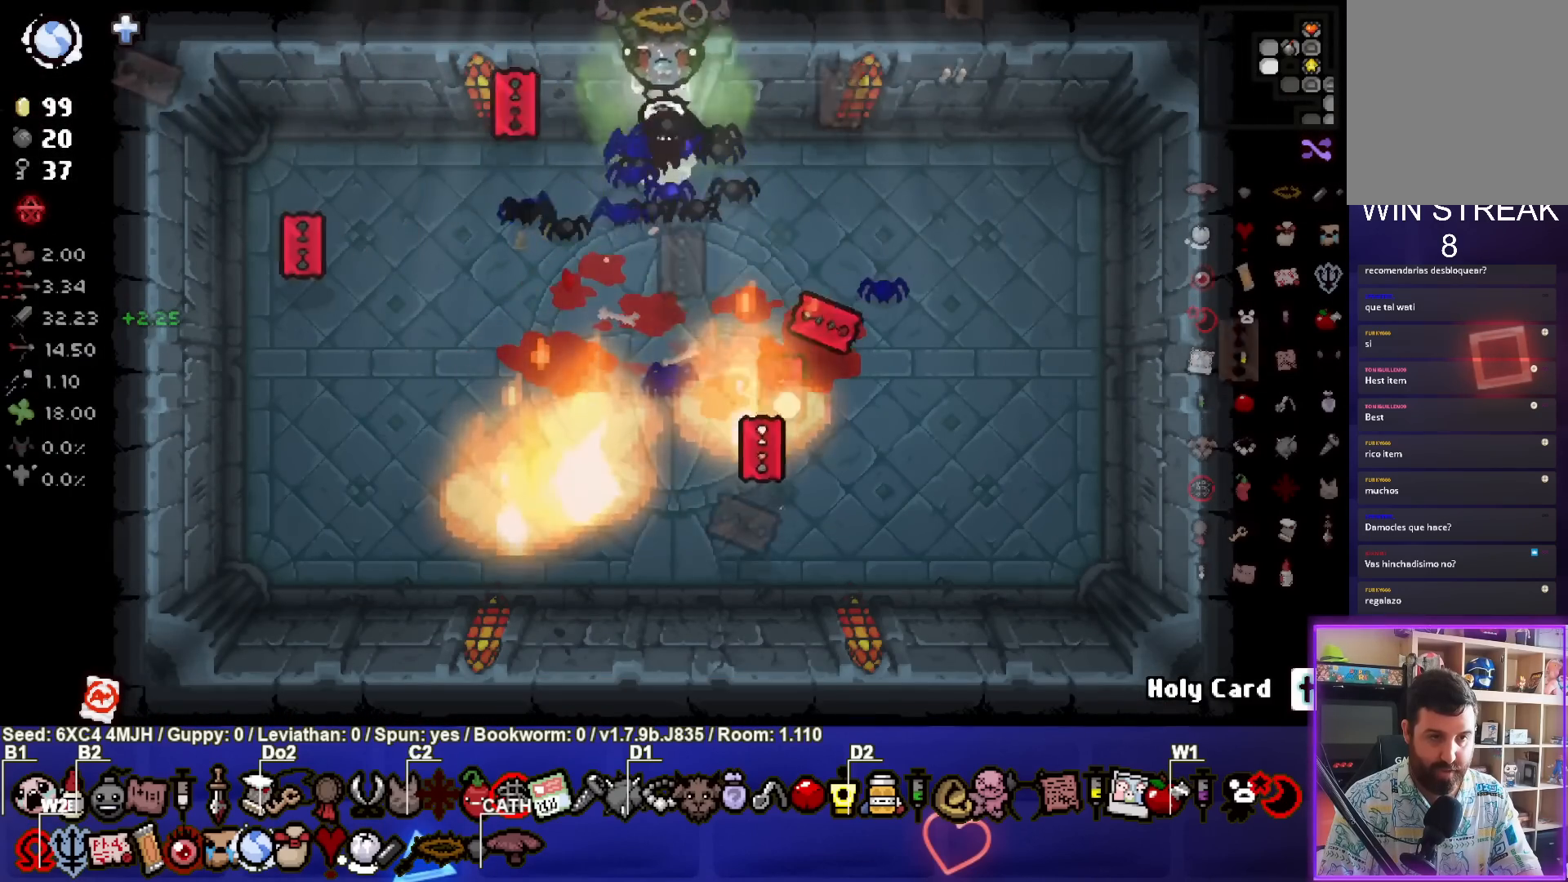
{"buttons": [], "left_stick": "up-right", "right_stick": "center", "events": [[217, "left_stick", "center"], [383, "left_stick", "up-right"]]}
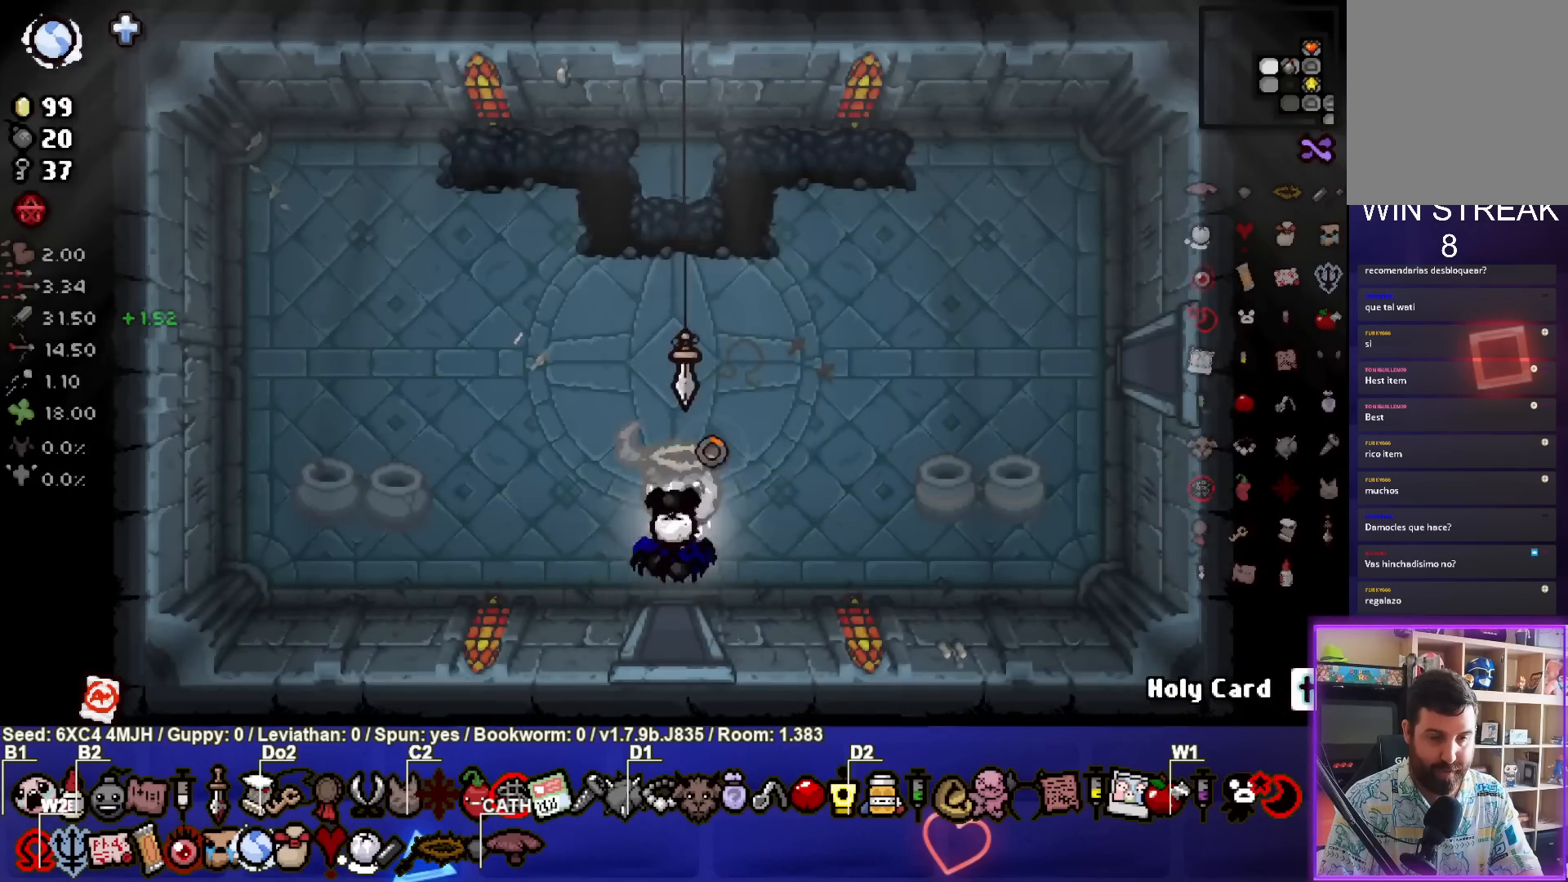
{"buttons": [], "left_stick": "right", "right_stick": "center", "events": [[400, "left_stick", "right"]]}
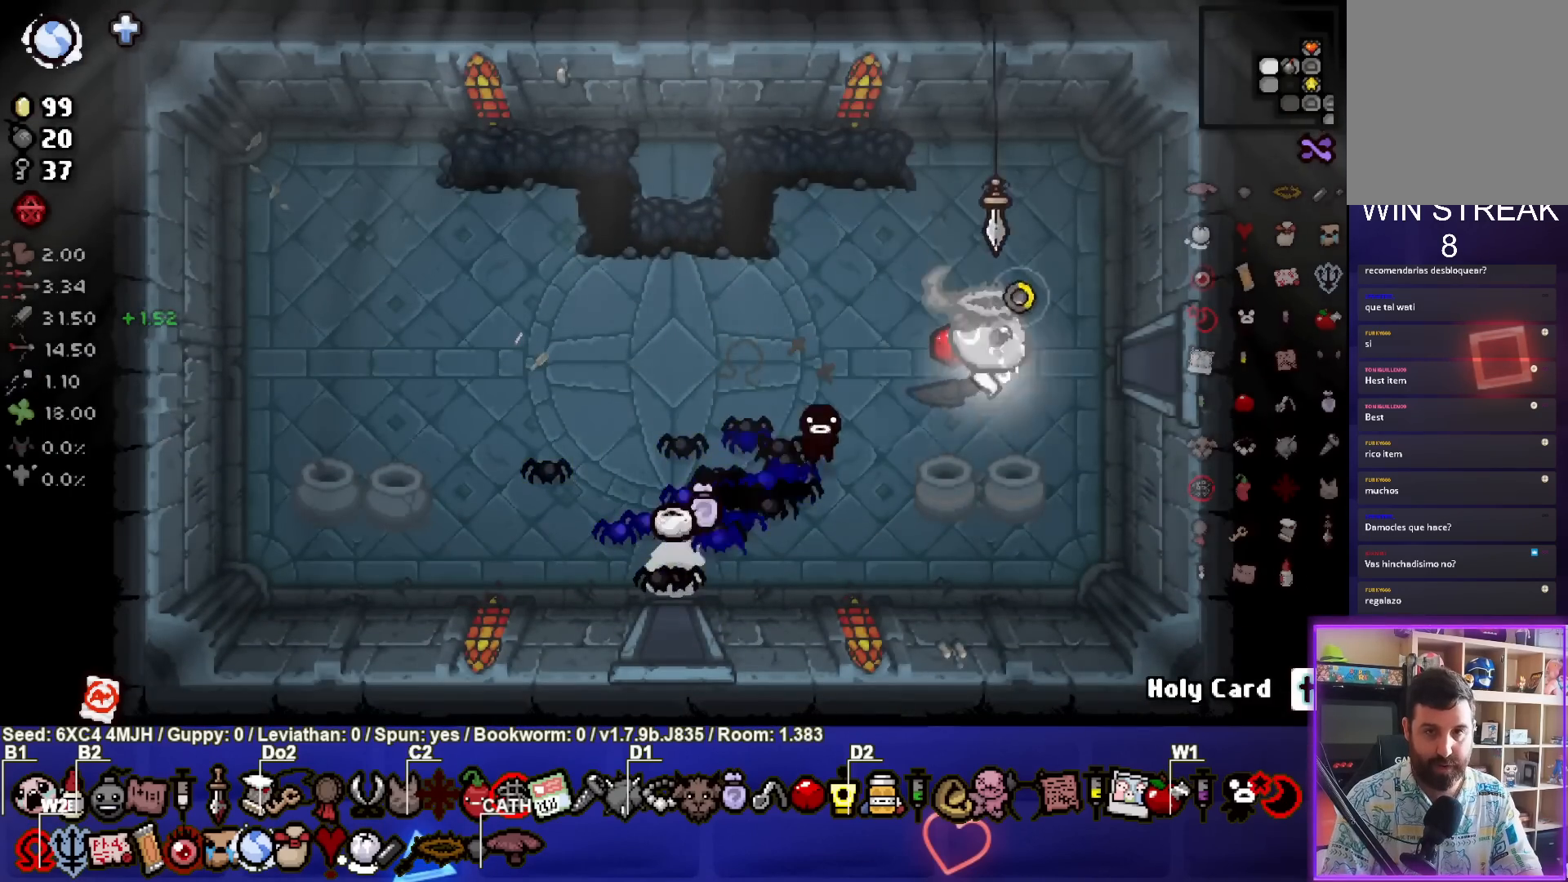
{"buttons": [], "left_stick": "center", "right_stick": "center", "events": [[317, "left_stick", "center"]]}
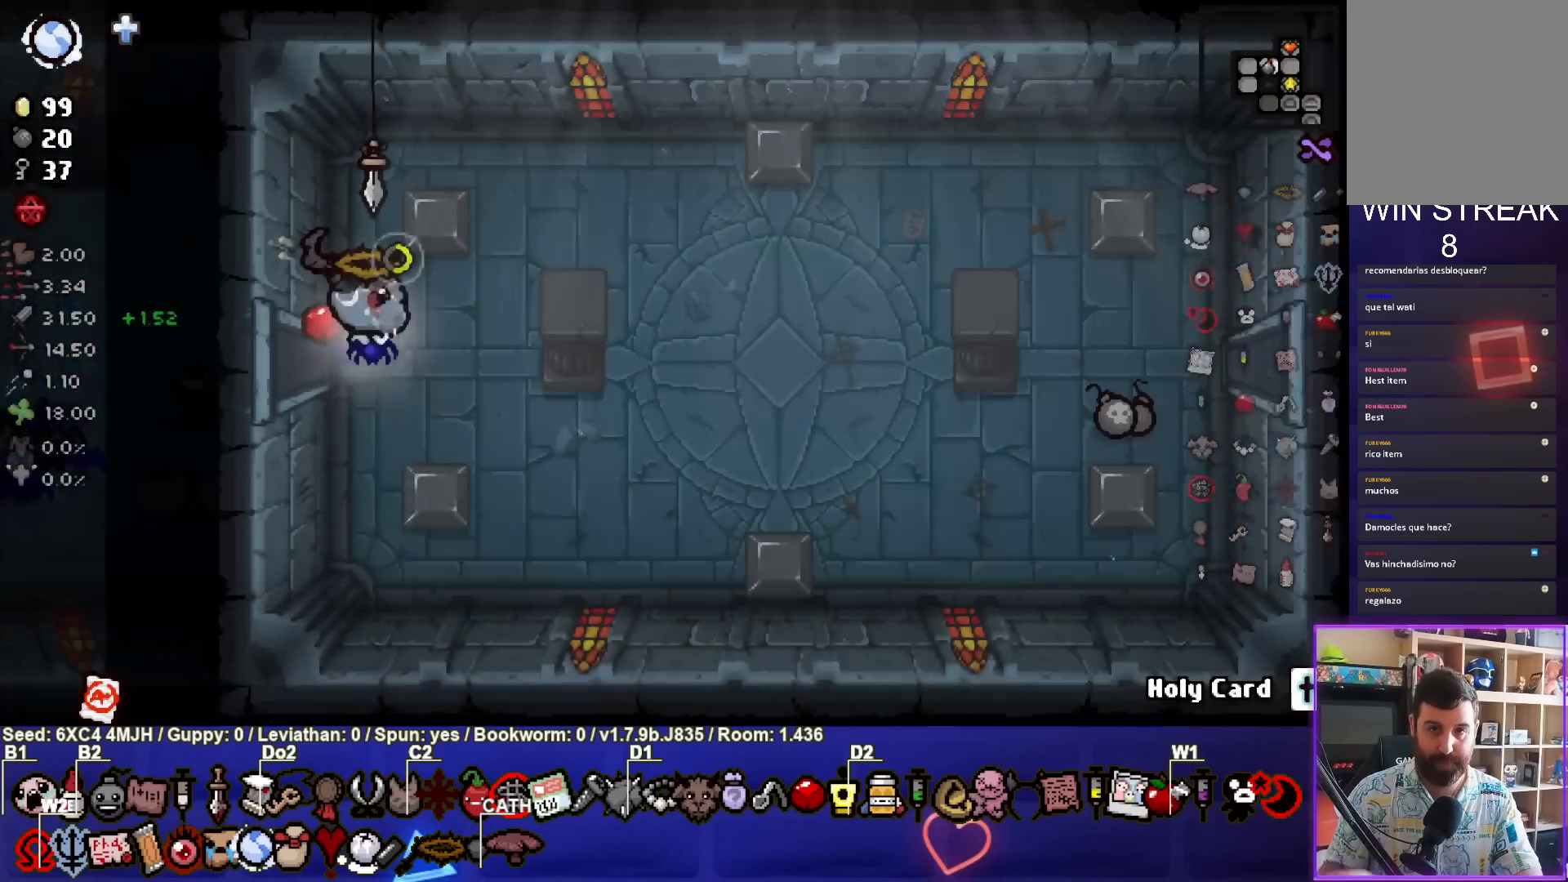
{"buttons": [], "left_stick": "right", "right_stick": "center", "events": [[233, "left_stick", "right"]]}
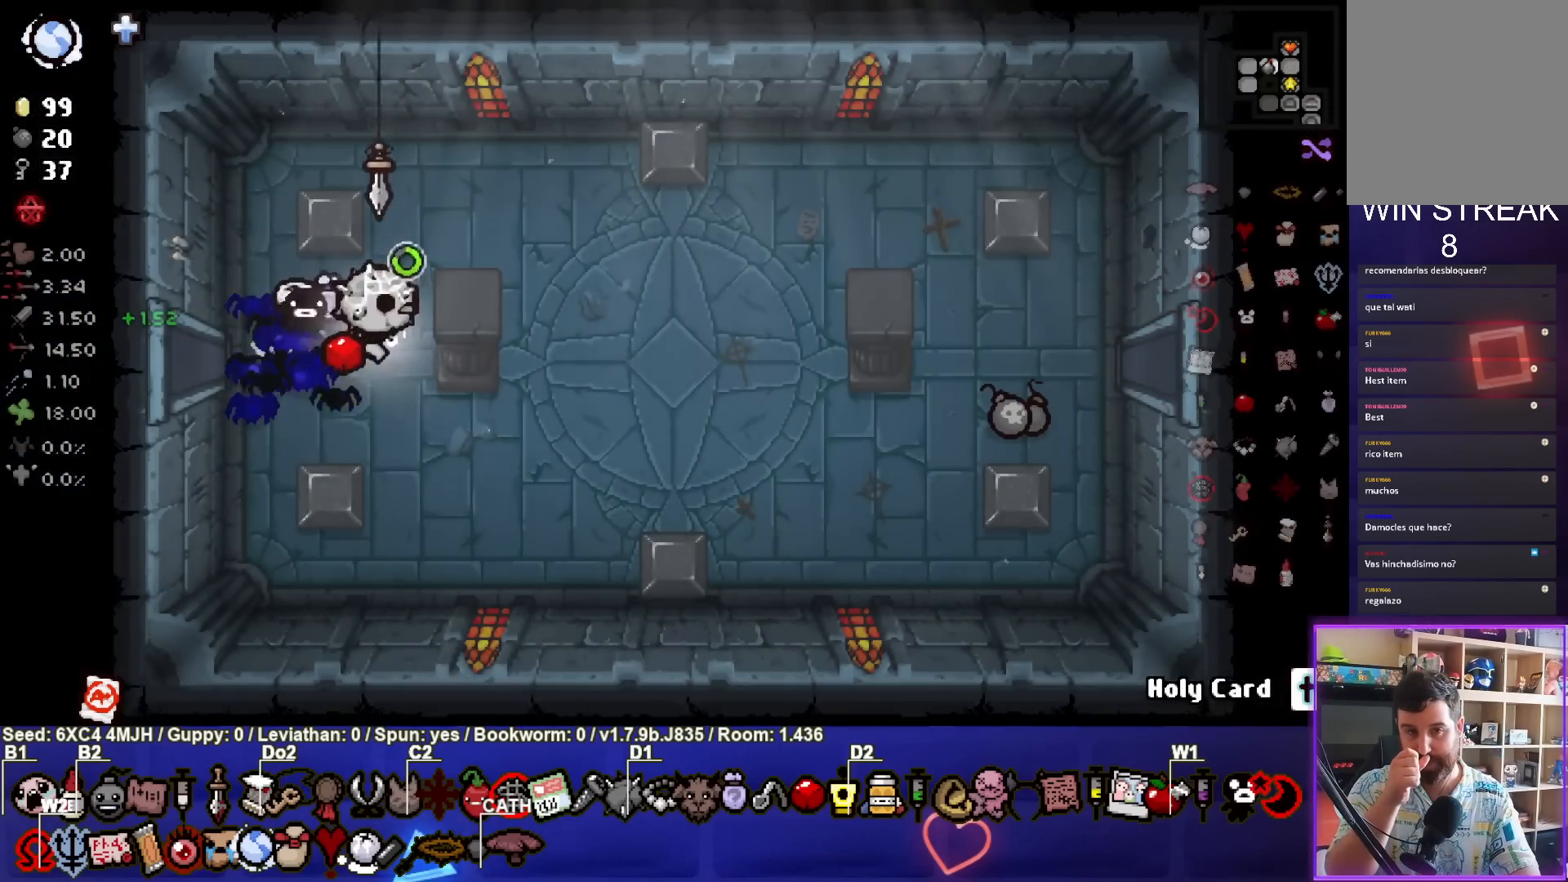
{"buttons": [], "left_stick": "right", "right_stick": "center", "events": [[33, "left_stick", "down-right"], [217, "left_stick", "right"]]}
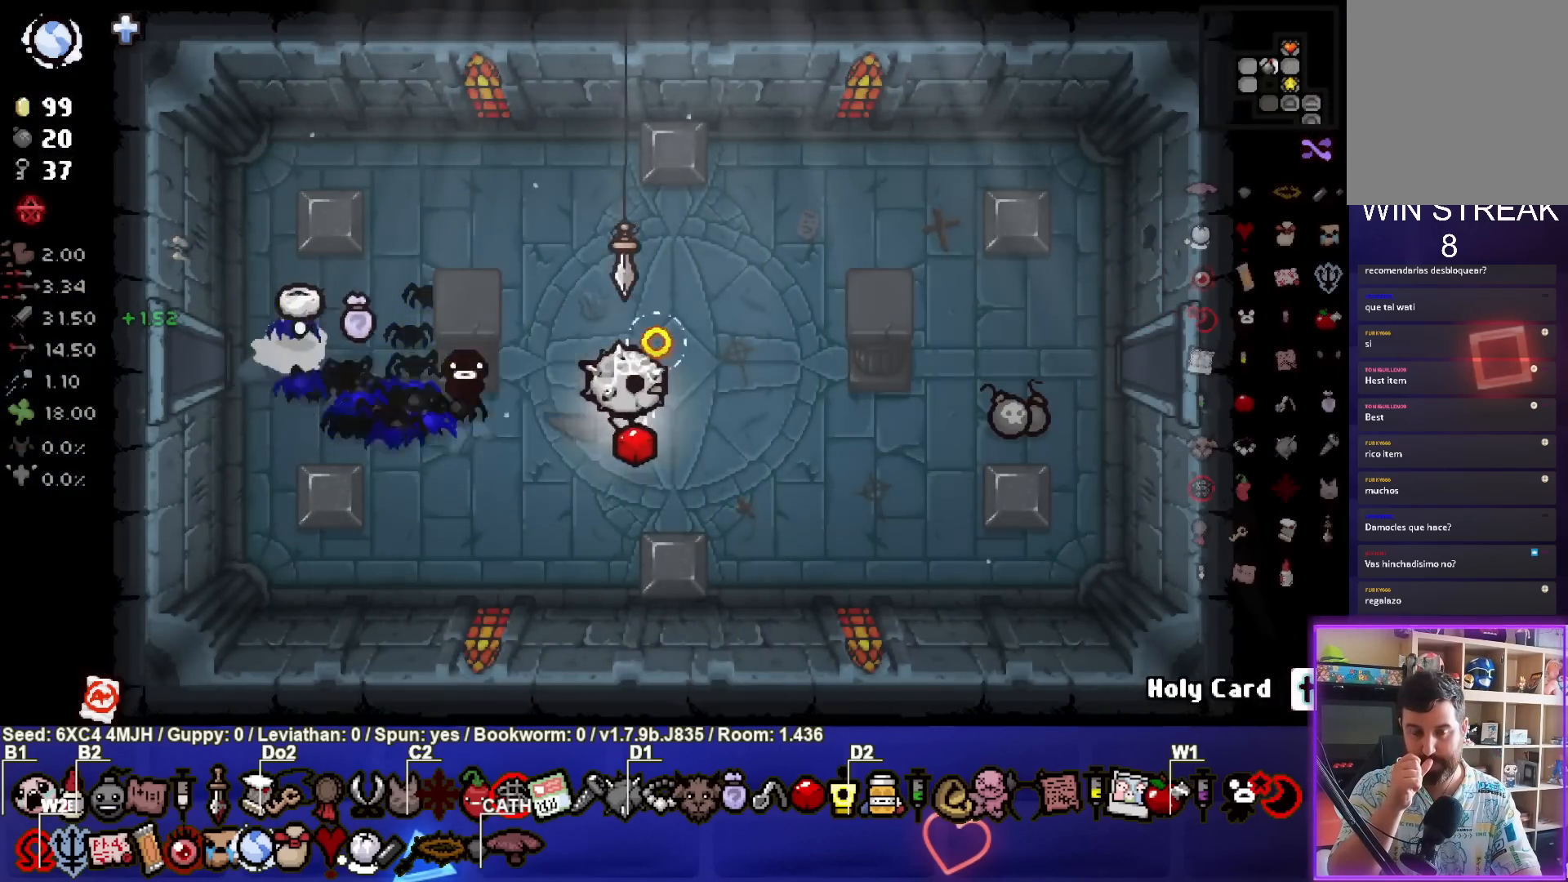
{"buttons": [], "left_stick": "up-right", "right_stick": "center", "events": [[350, "left_stick", "up-right"]]}
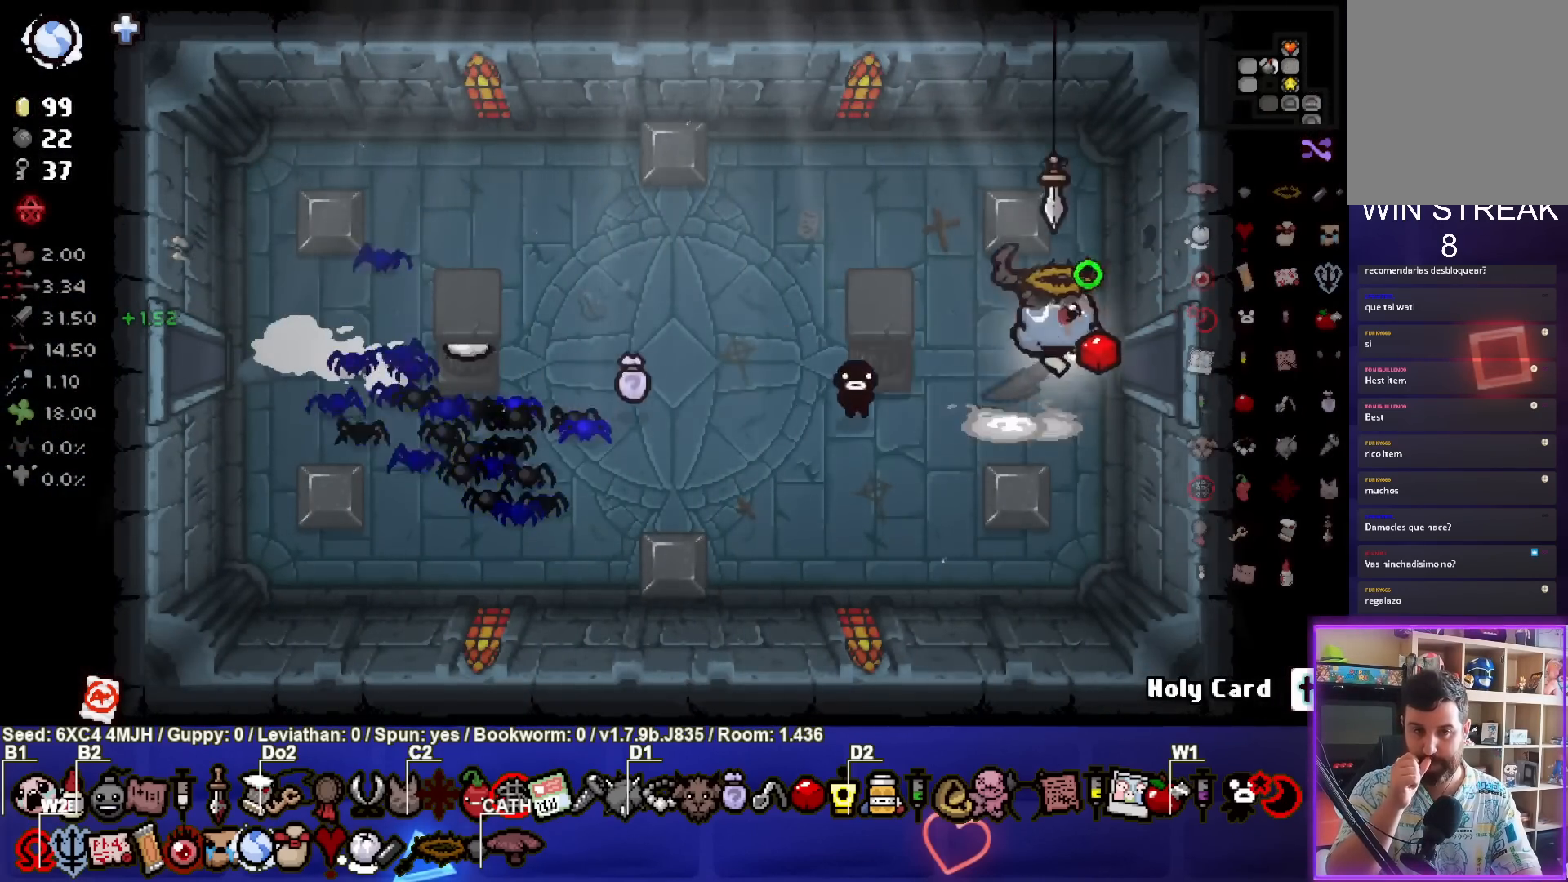
{"buttons": [], "left_stick": "center", "right_stick": "center", "events": [[67, "left_stick", "right"], [350, "left_stick", "center"]]}
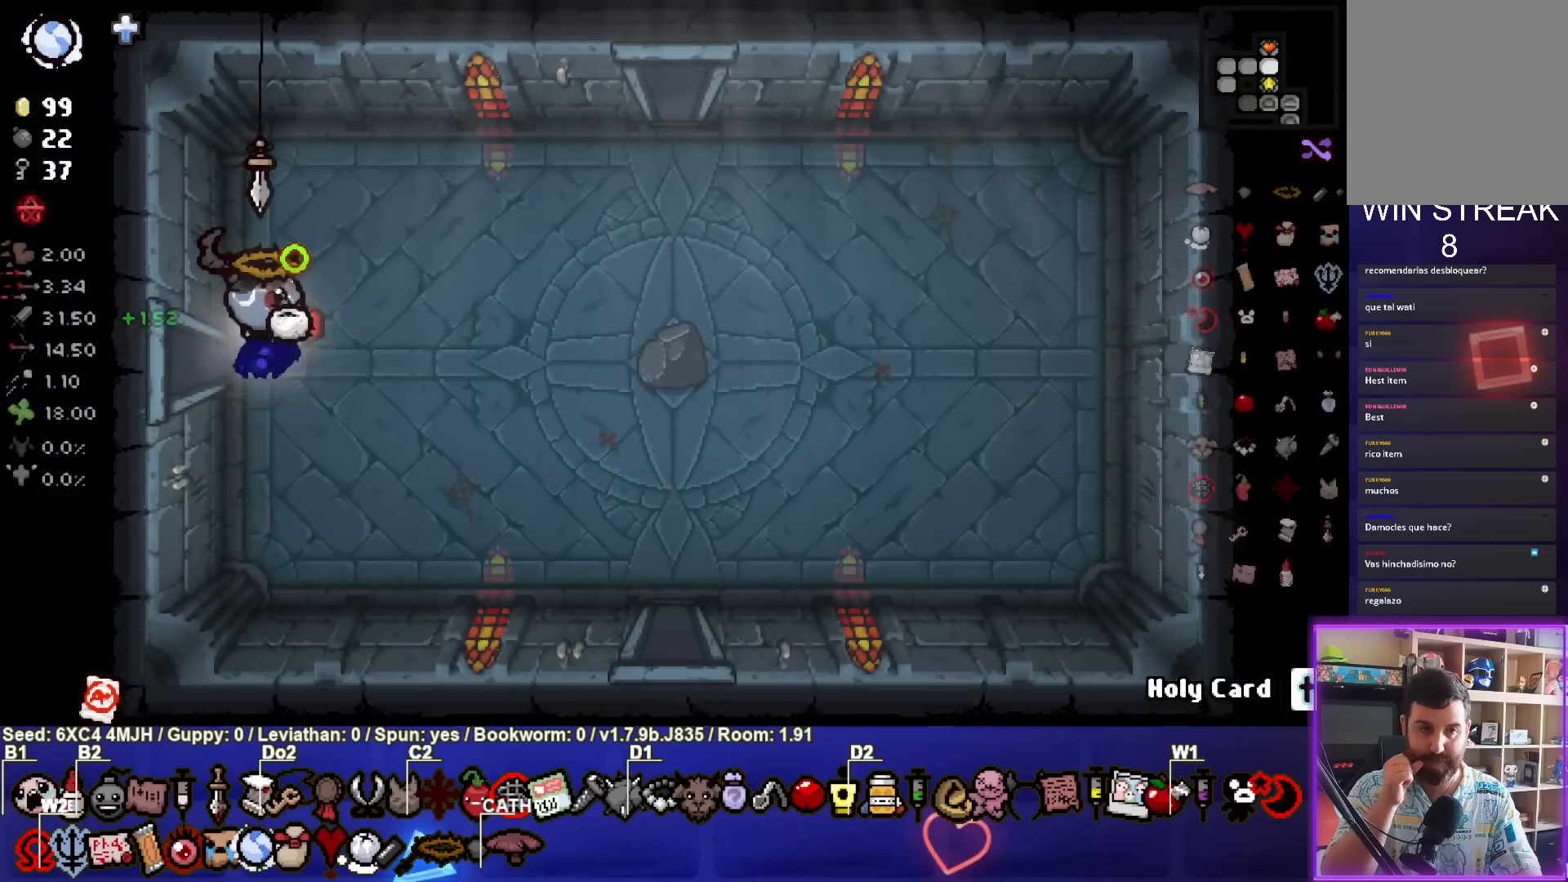
{"buttons": [], "left_stick": "down-right", "right_stick": "center", "events": [[33, "left_stick", "right"], [233, "left_stick", "down-right"]]}
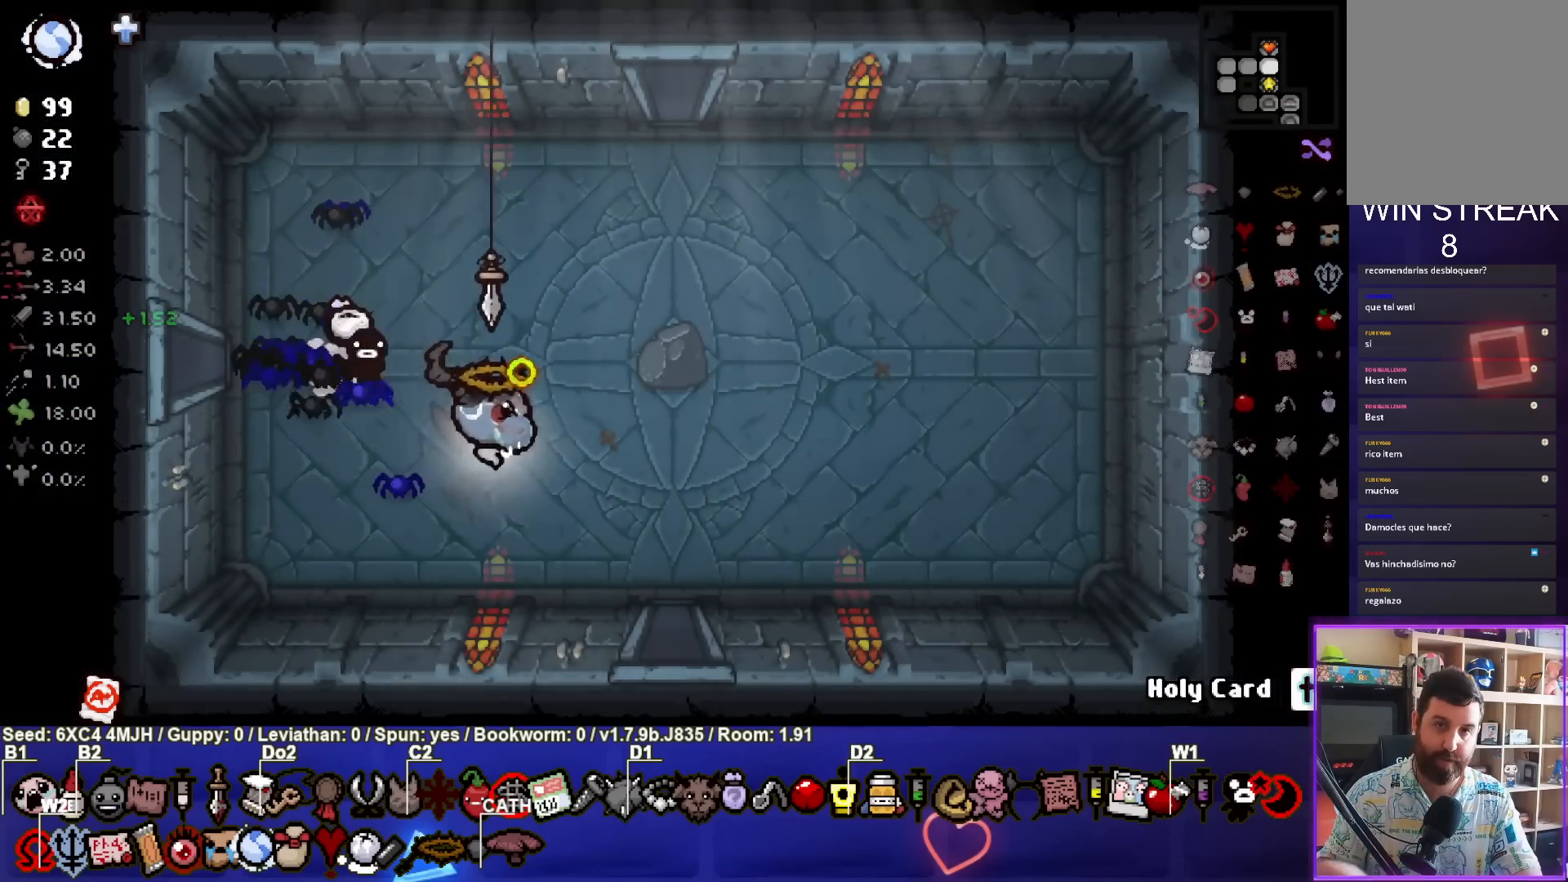
{"buttons": [], "left_stick": "center", "right_stick": "center", "events": [[283, "left_stick", "down"], [400, "left_stick", "center"]]}
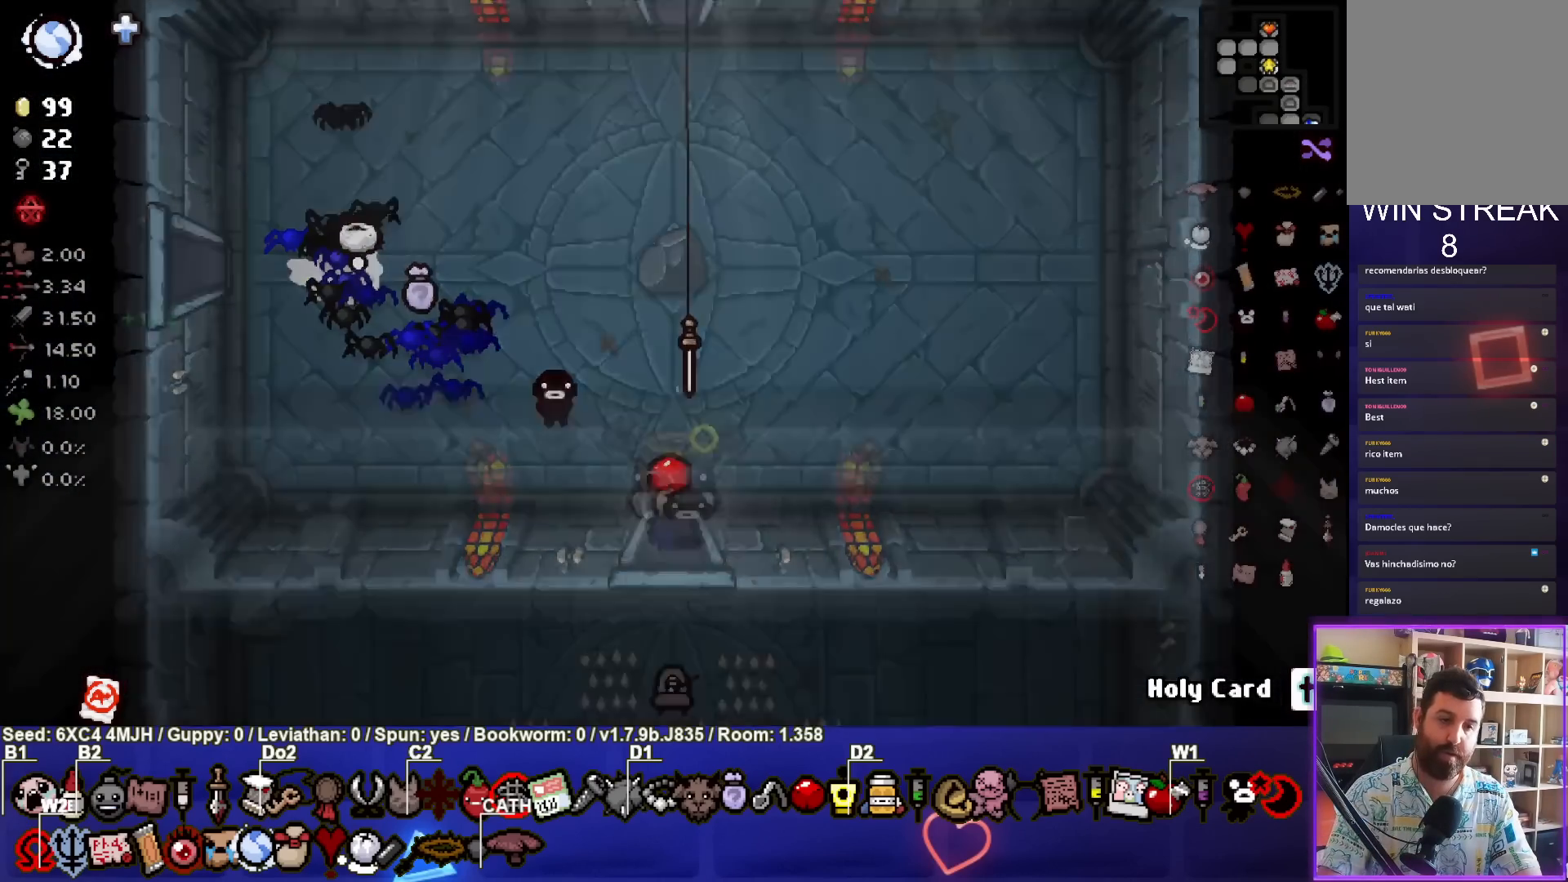
{"buttons": [], "left_stick": "left", "right_stick": "center", "events": [[483, "left_stick", "left"]]}
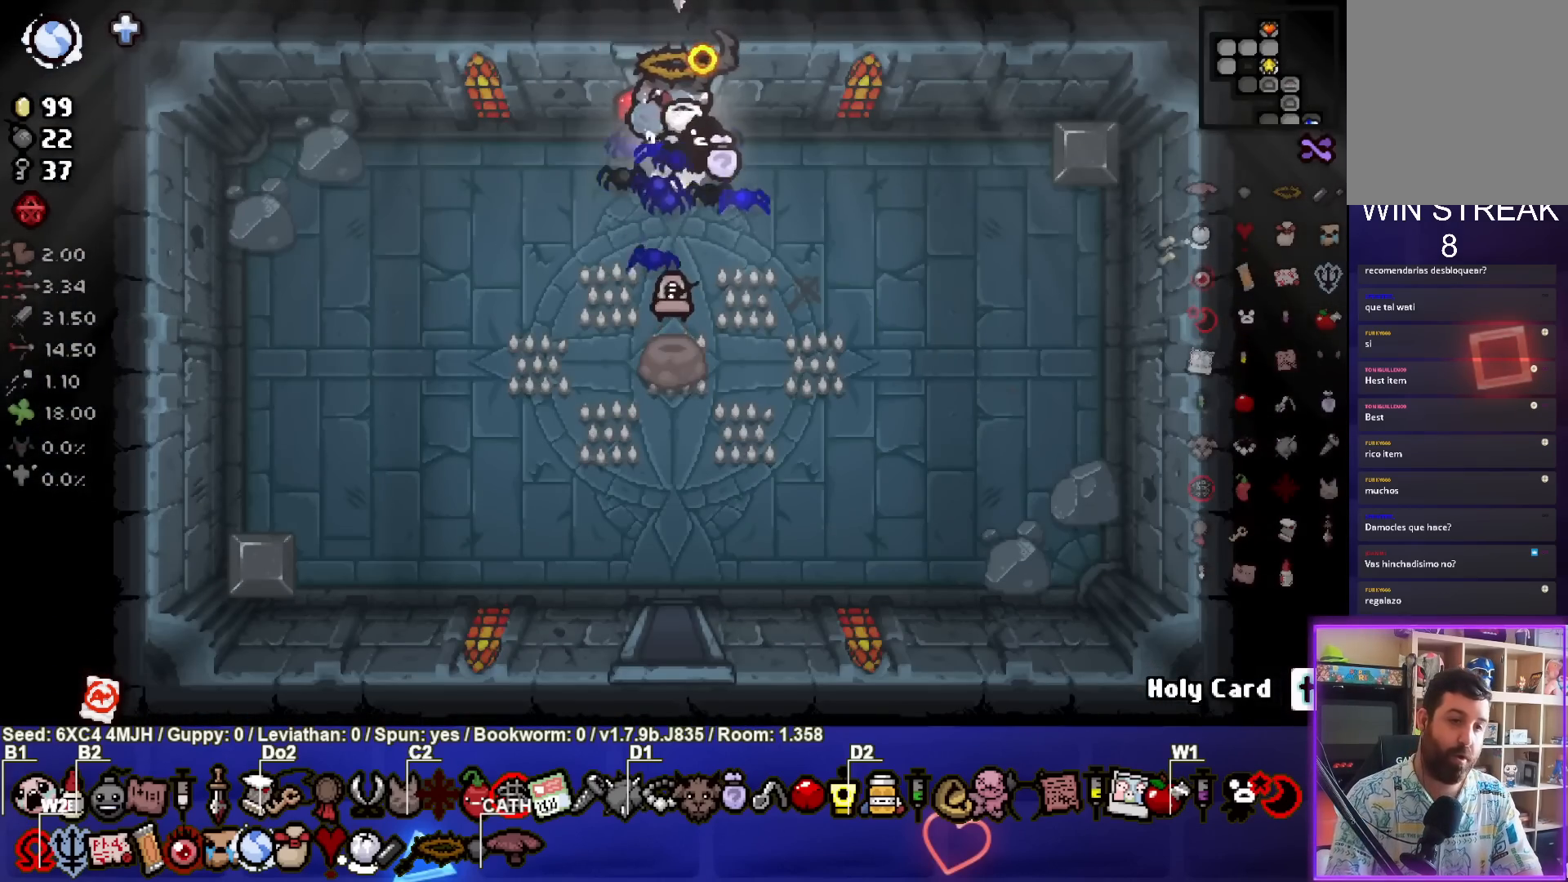
{"buttons": [], "left_stick": "down-right", "right_stick": "center", "events": [[67, "left_stick", "down-left"], [300, "left_stick", "down"], [450, "left_stick", "down-right"]]}
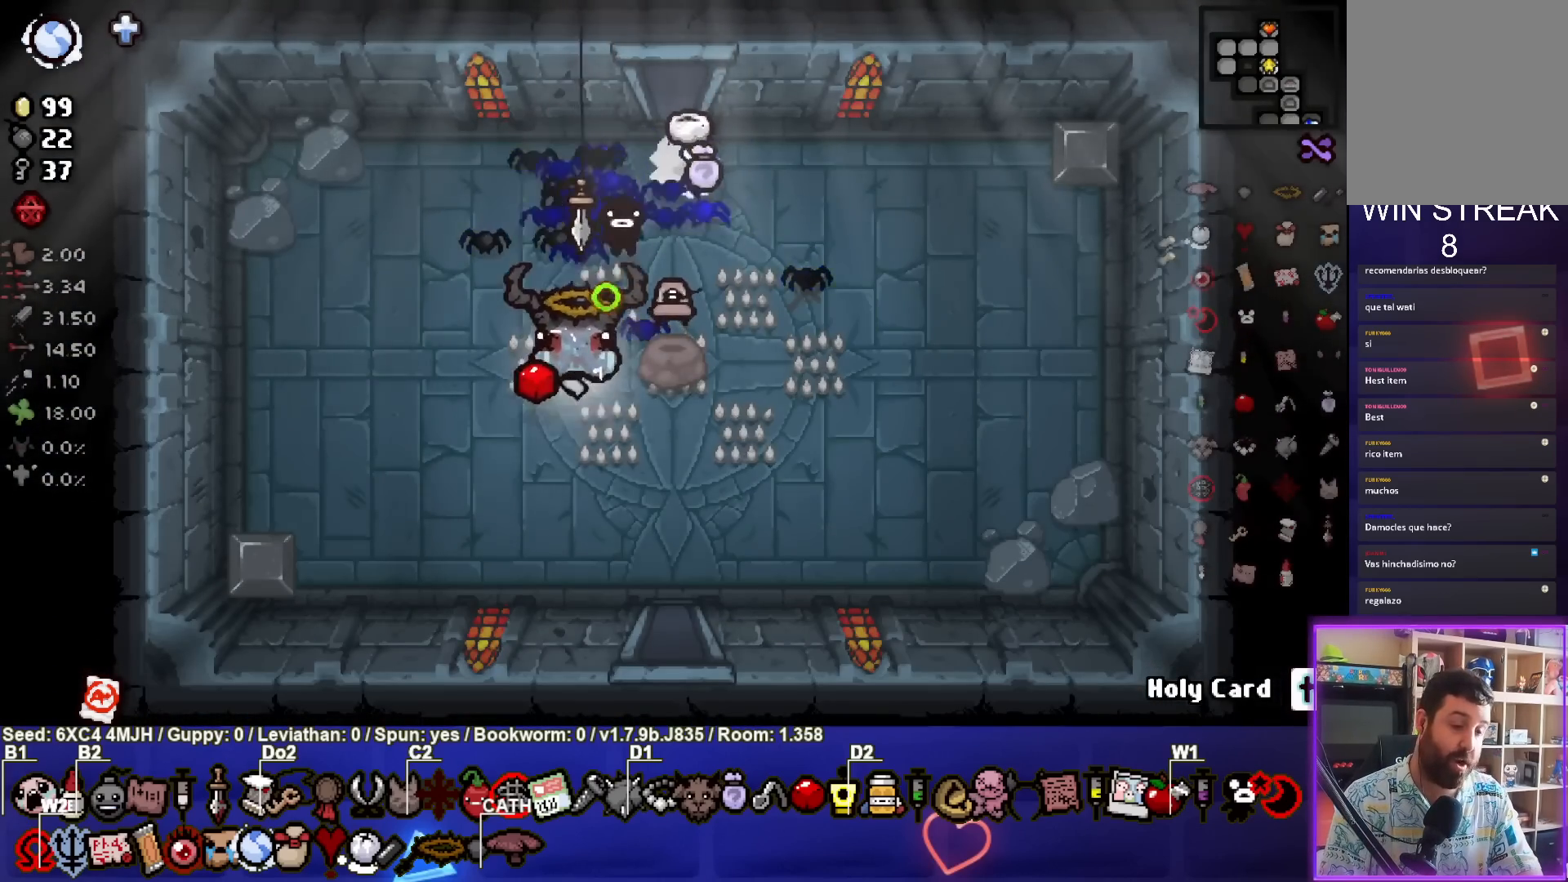
{"buttons": [], "left_stick": "center", "right_stick": "center", "events": [[233, "left_stick", "down"], [417, "left_stick", "center"]]}
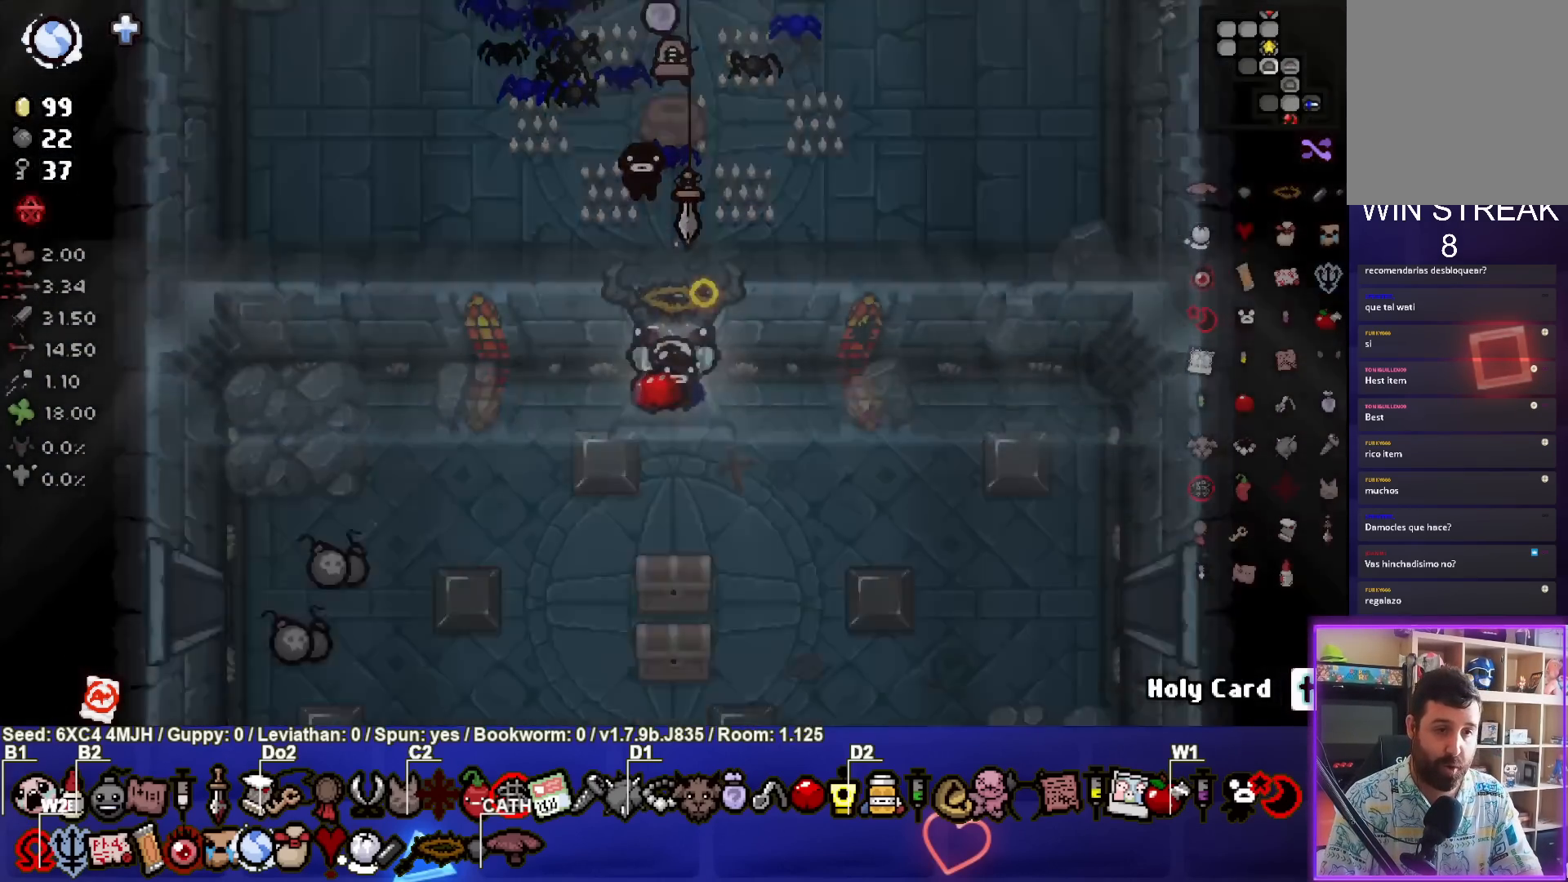
{"buttons": [], "left_stick": "left", "right_stick": "center", "events": [[417, "left_stick", "left"]]}
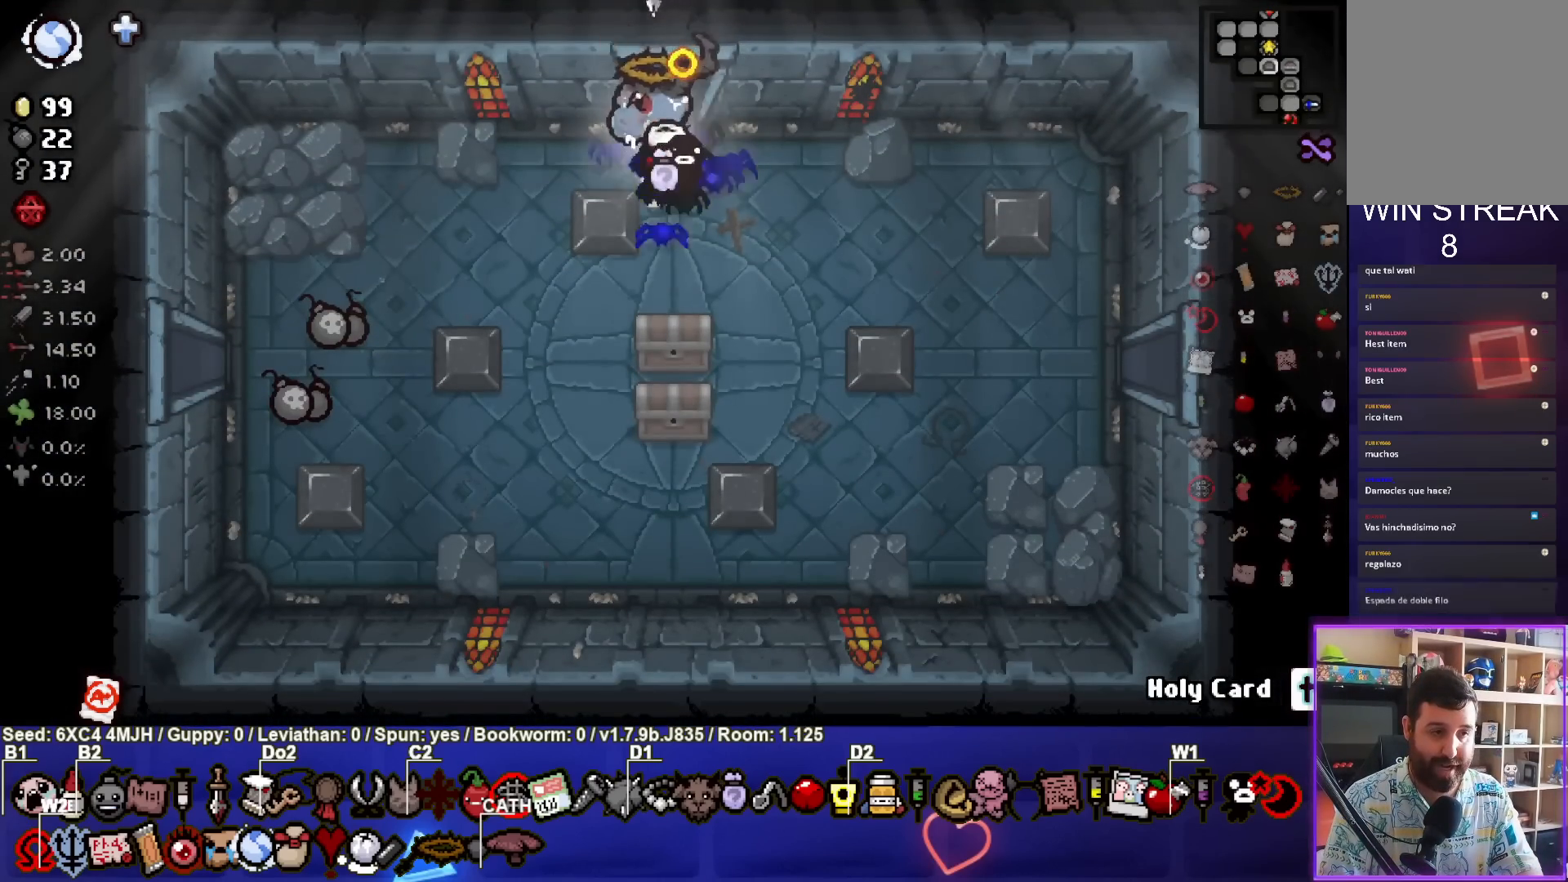
{"buttons": [], "left_stick": "down-left", "right_stick": "center", "events": [[250, "left_stick", "down-left"]]}
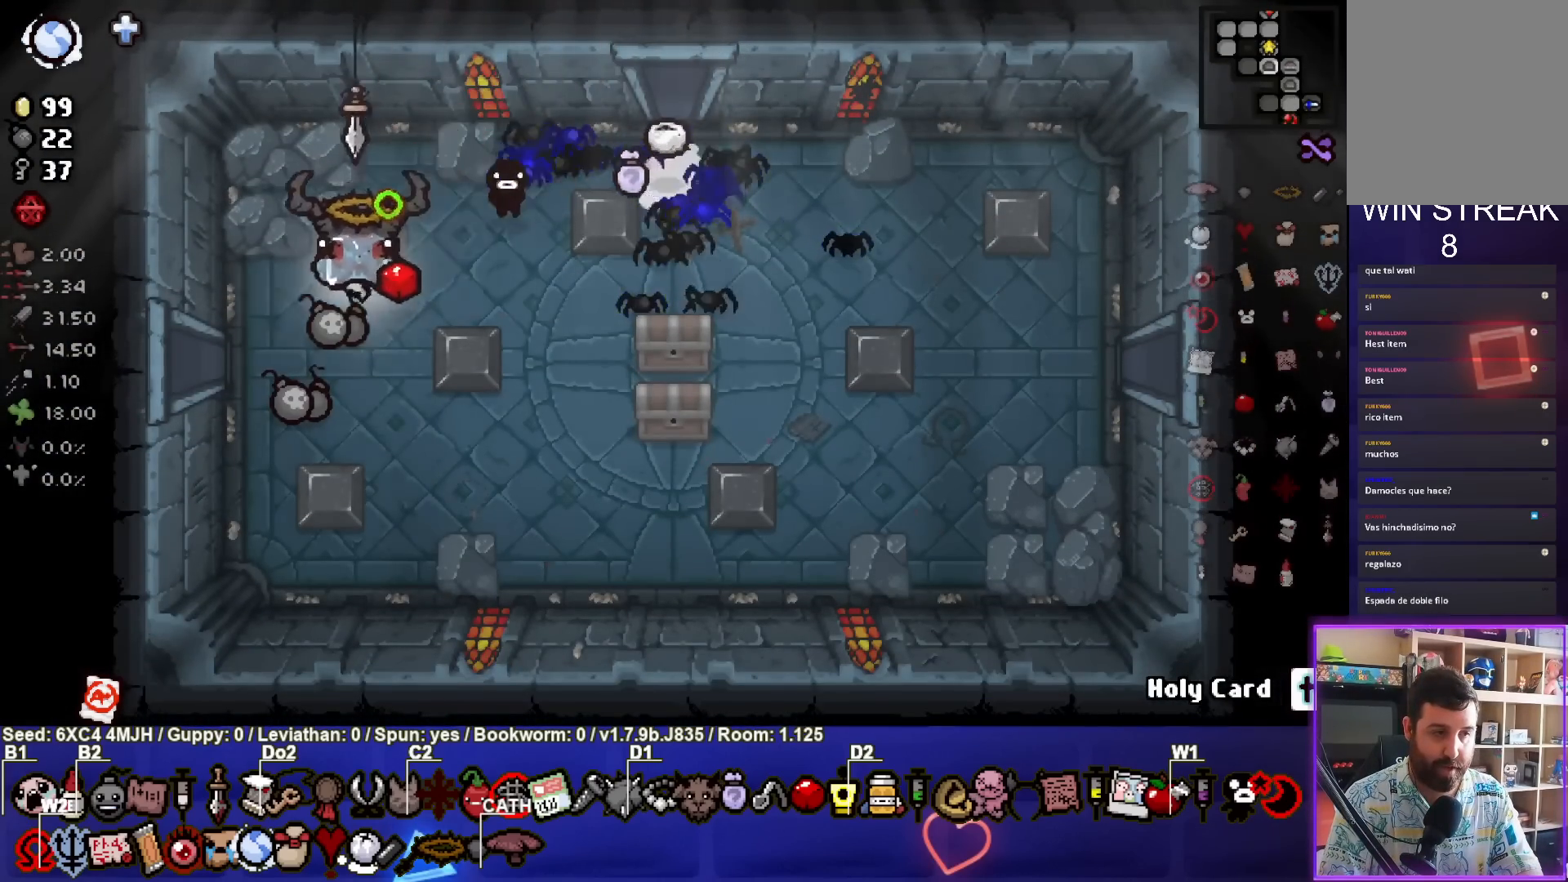
{"buttons": [], "left_stick": "up-left", "right_stick": "center", "events": [[83, "left_stick", "center"], [333, "left_stick", "up"], [383, "left_stick", "up-left"]]}